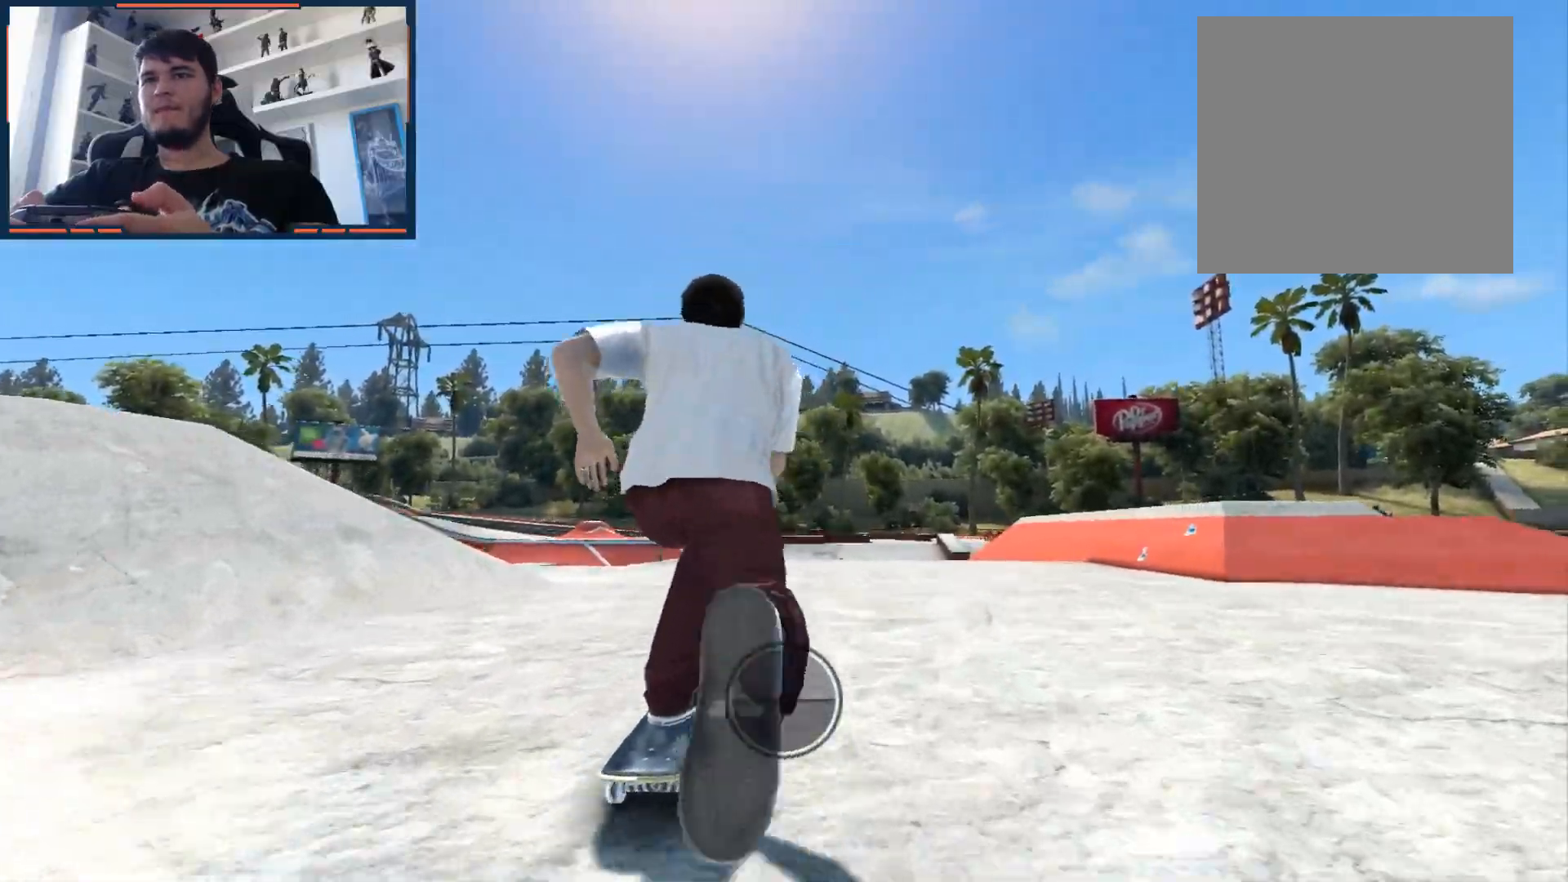
Gameplay with a controller (Xbox layout); each line is a JSON object with the inputs held at the frame after it. "events" lists button and stick changes between this image and that frame as [ms after this image, input, new state], when the widget could be followed in between.
{"buttons": [], "left_stick": "center", "right_stick": "center", "events": [[233, "A", "up"], [300, "left_stick", "left"], [350, "left_stick", "center"]]}
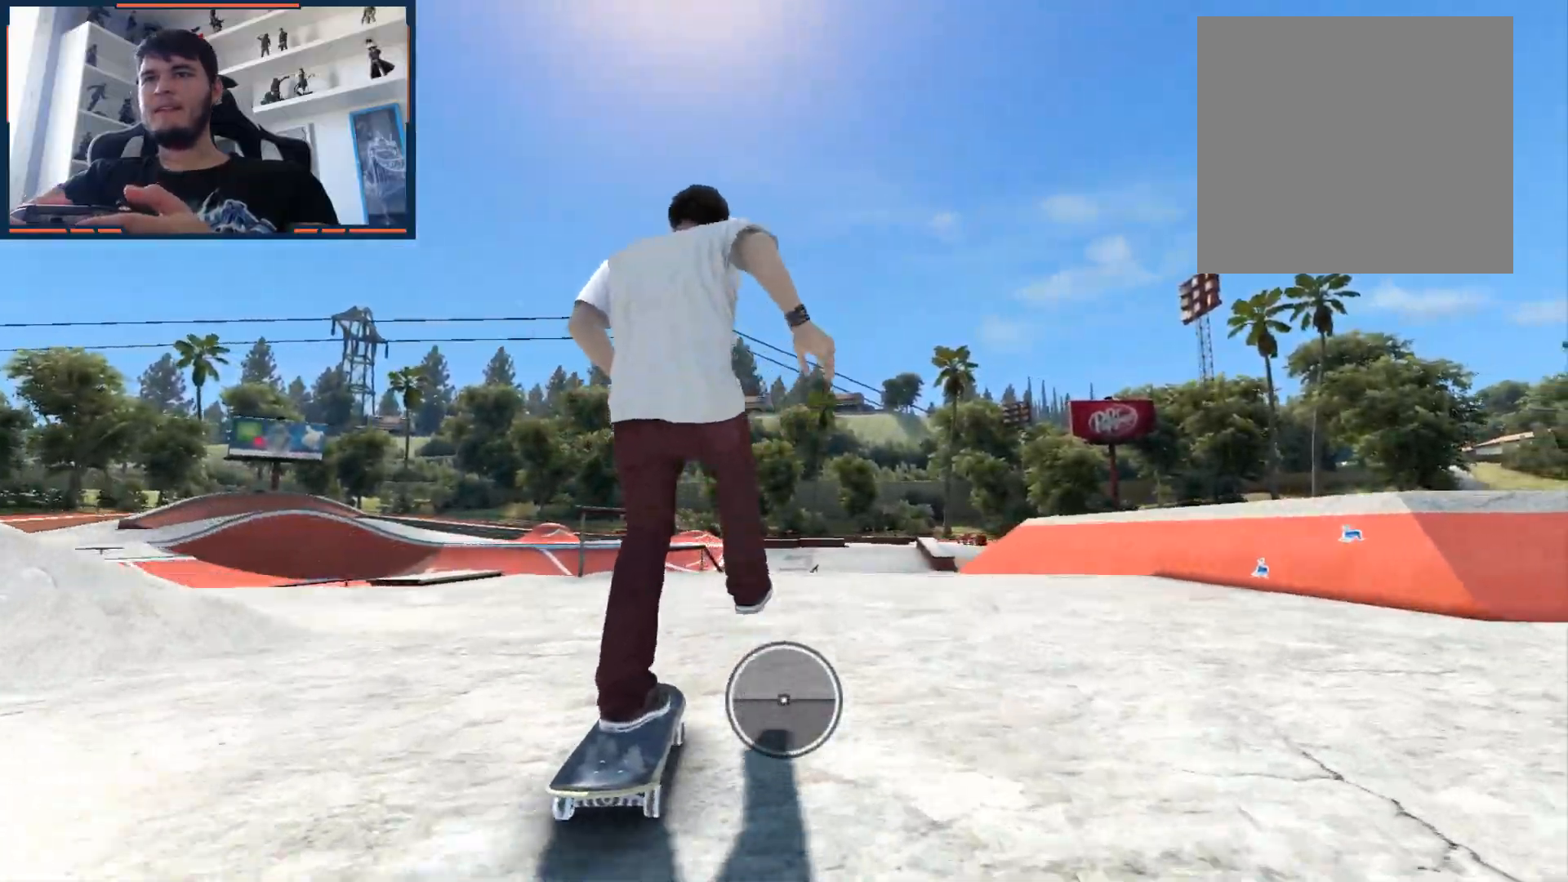
{"buttons": [], "left_stick": "left", "right_stick": "center", "events": [[100, "left_stick", "left"], [167, "left_stick", "center"], [450, "left_stick", "left"]]}
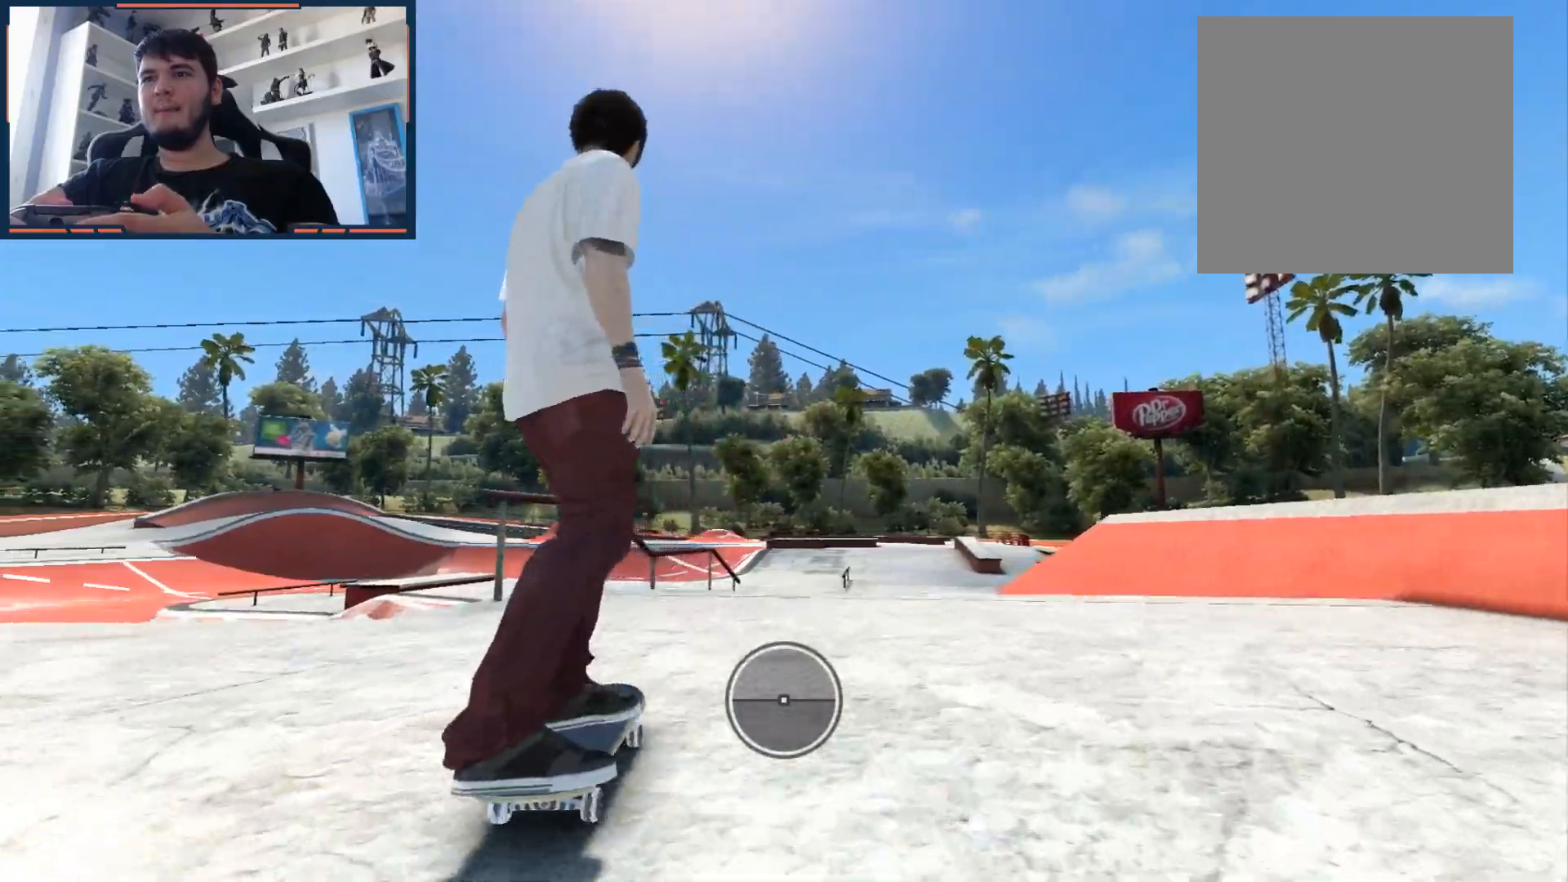
{"buttons": [], "left_stick": "right", "right_stick": "center", "events": [[50, "left_stick", "center"], [267, "right_stick", "down-left"], [433, "right_stick", "left"], [467, "left_stick", "right"], [500, "right_stick", "center"]]}
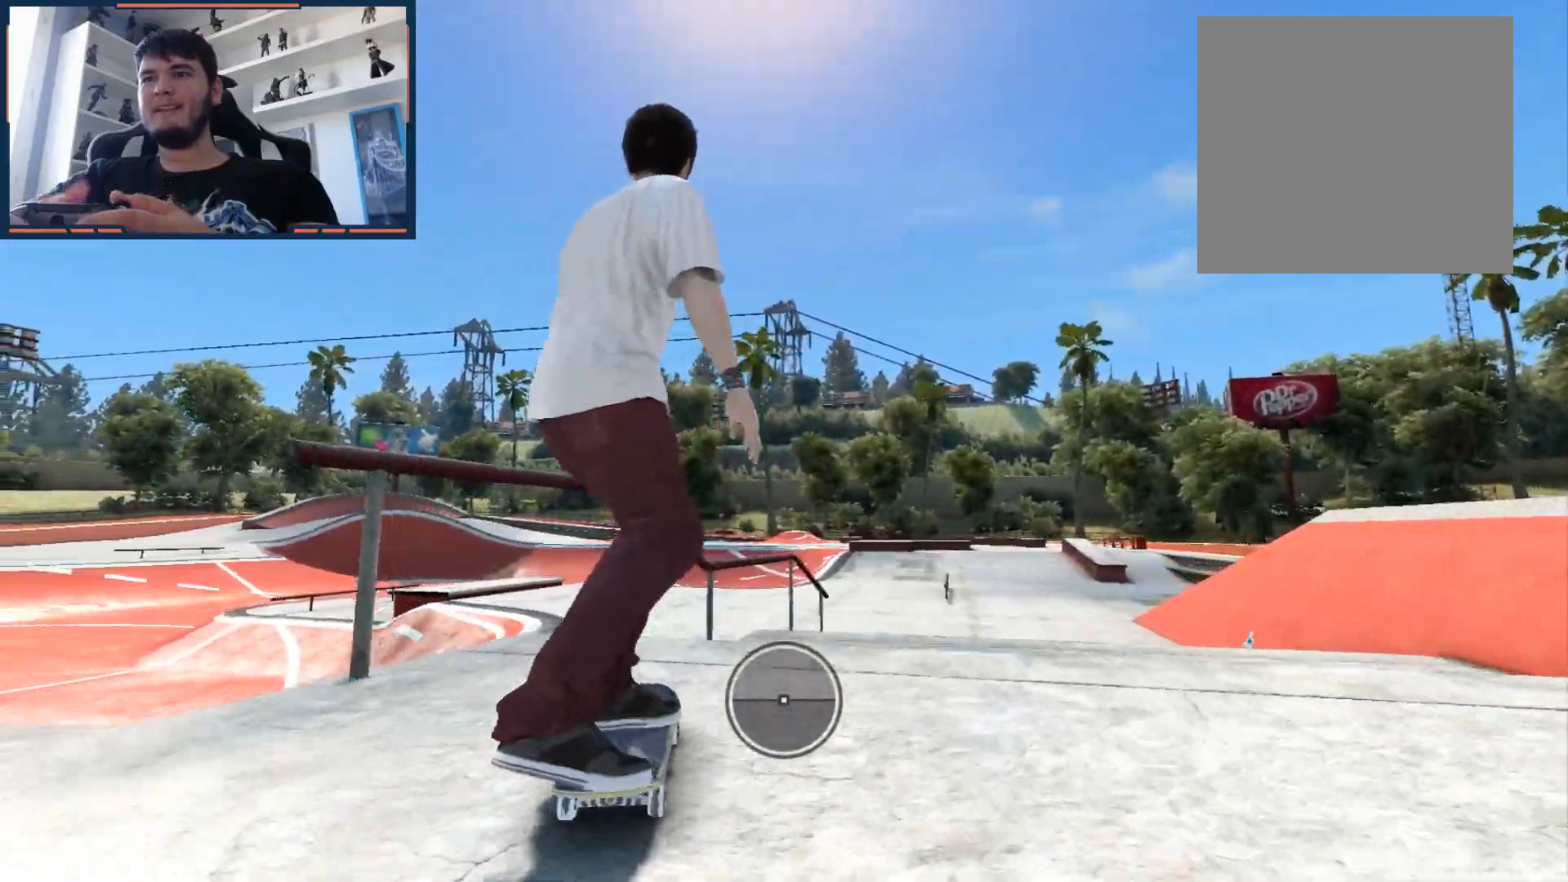
{"buttons": [], "left_stick": "center", "right_stick": "center", "events": [[233, "right_stick", "down"], [367, "left_stick", "center"], [483, "right_stick", "center"]]}
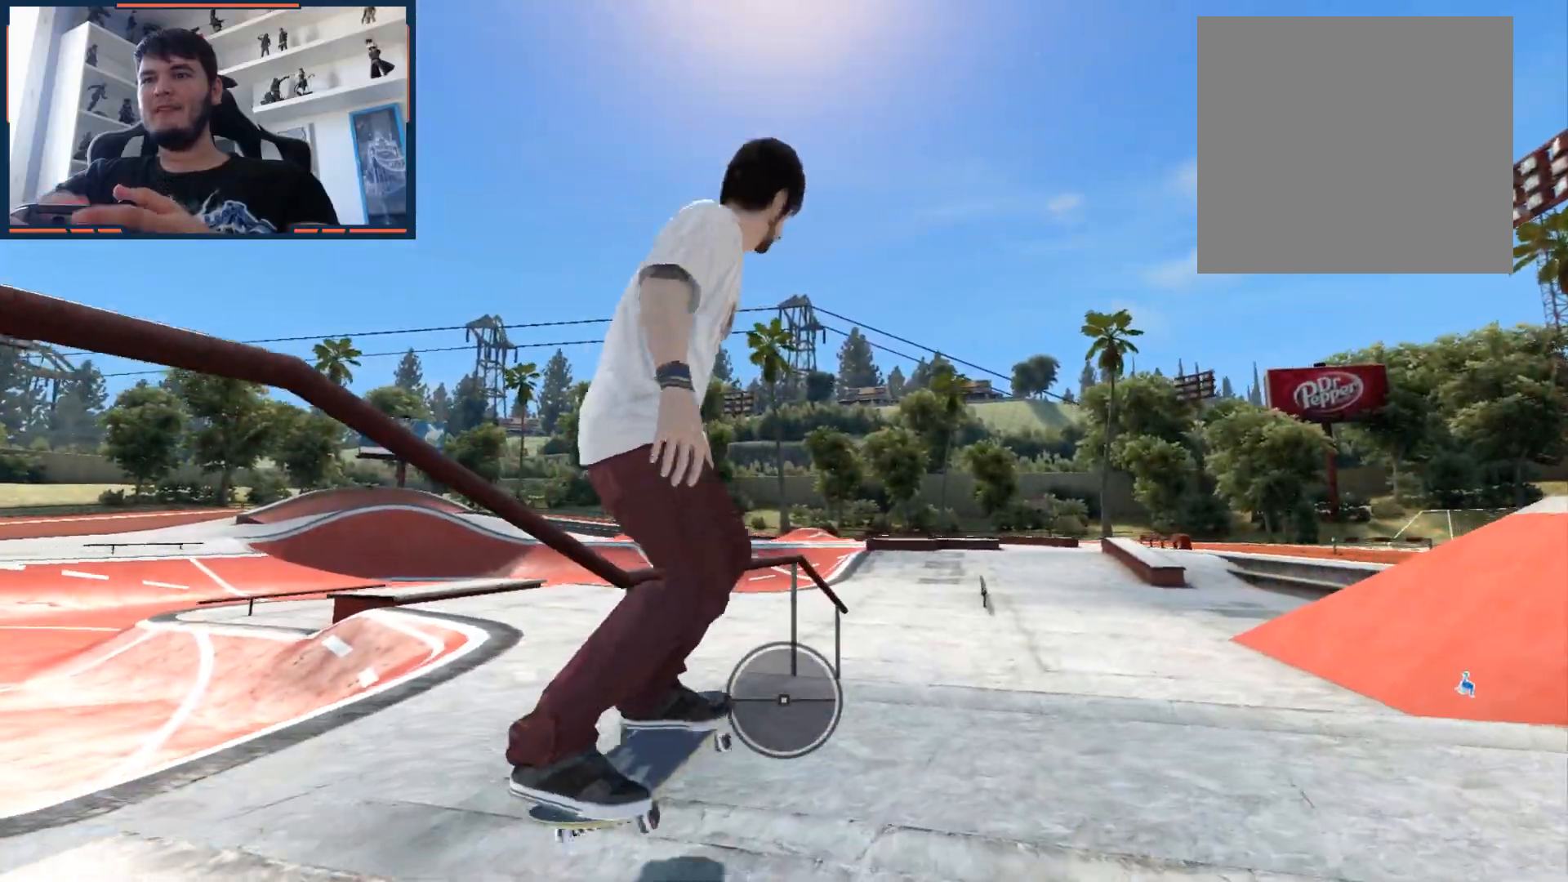
{"buttons": ["A"], "left_stick": "center", "right_stick": "center", "events": [[100, "L1", "down"], [133, "DPAD_UP", "down"], [350, "A", "down"], [367, "DPAD_UP", "up"], [400, "L1", "up"]]}
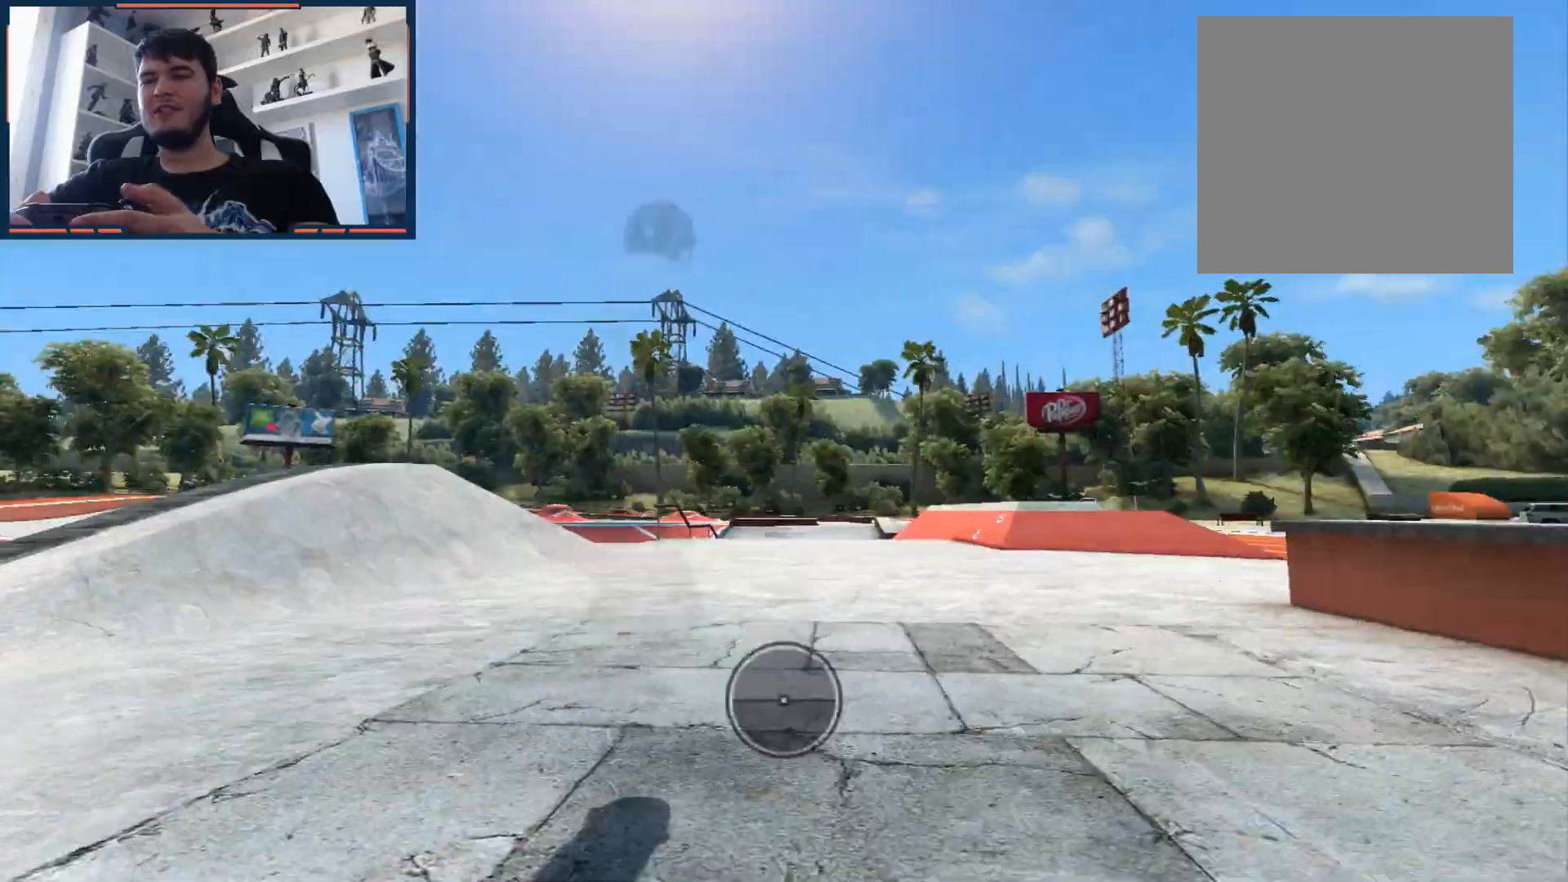
{"buttons": ["A"], "left_stick": "center", "right_stick": "center", "events": []}
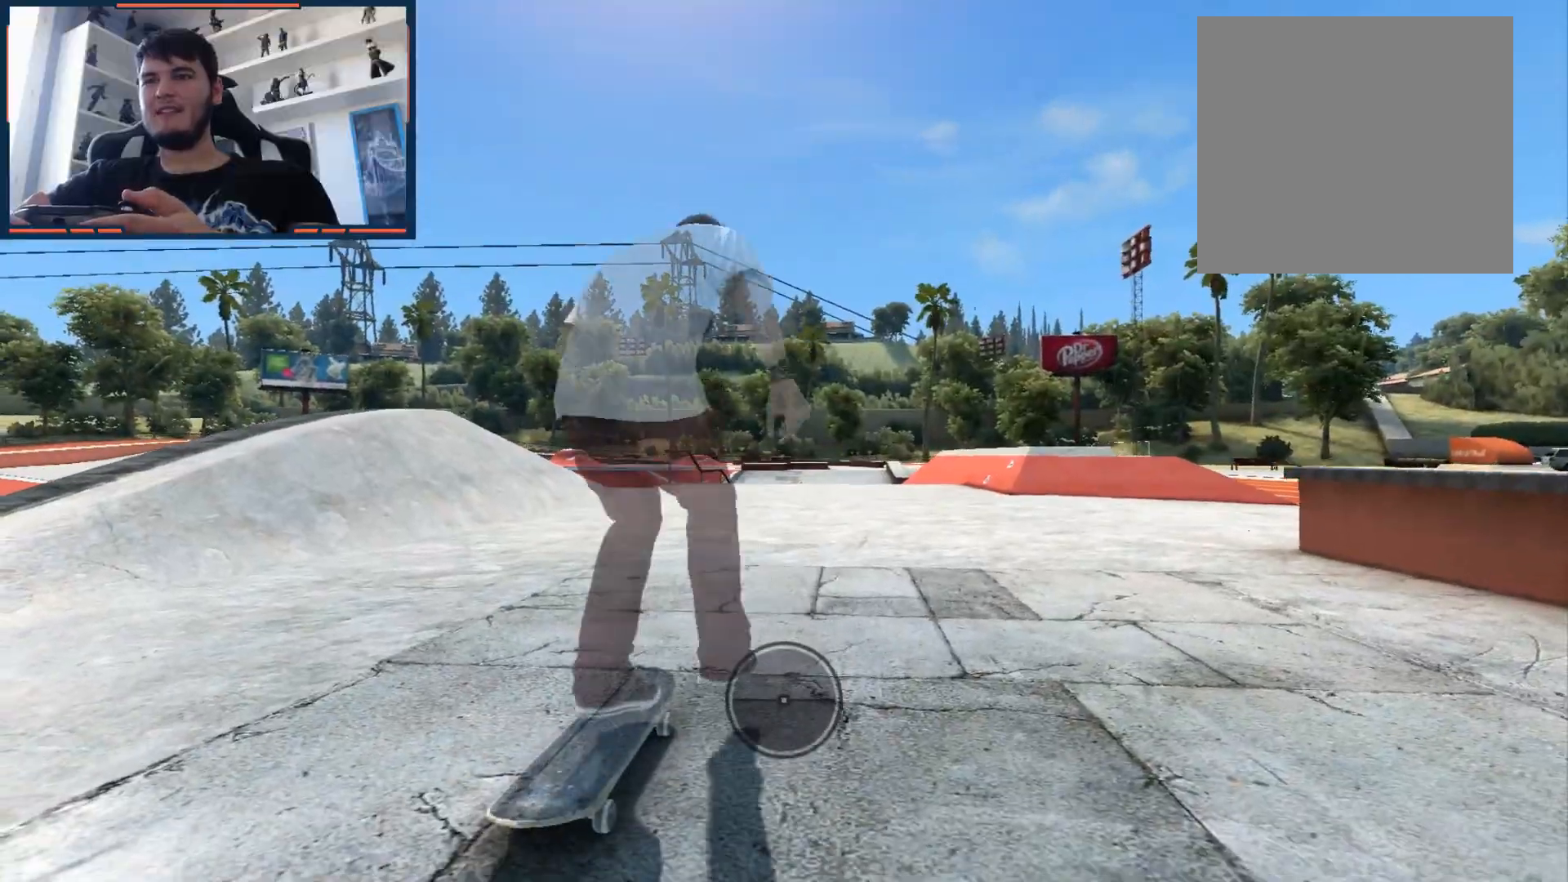
{"buttons": ["A"], "left_stick": "center", "right_stick": "center", "events": [[33, "left_stick", "left"], [150, "left_stick", "center"]]}
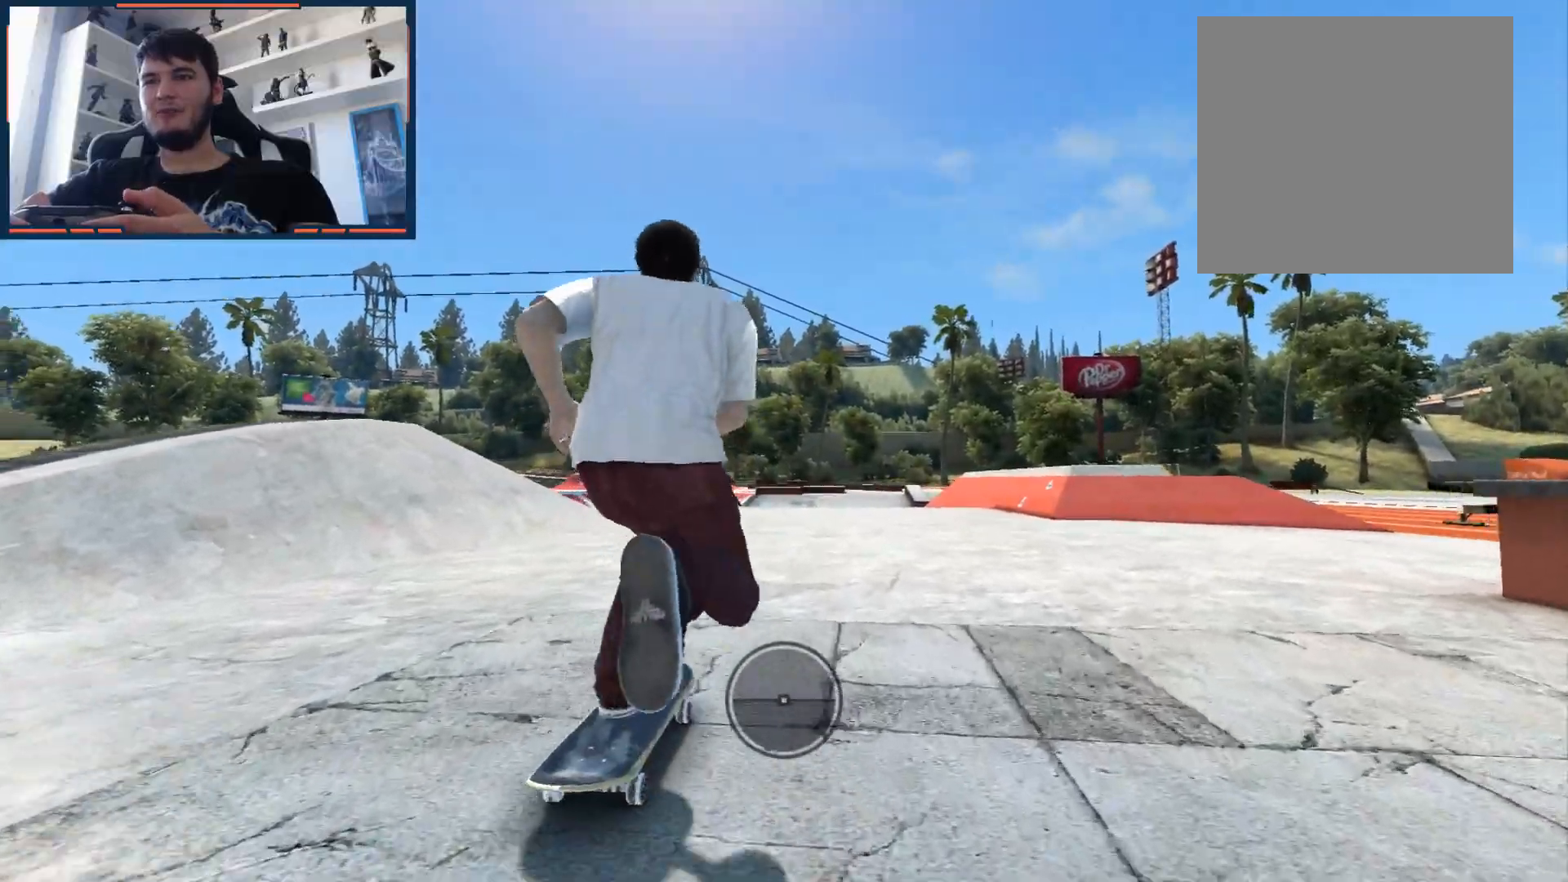
{"buttons": ["A"], "left_stick": "center", "right_stick": "center", "events": [[250, "left_stick", "left"], [317, "left_stick", "center"]]}
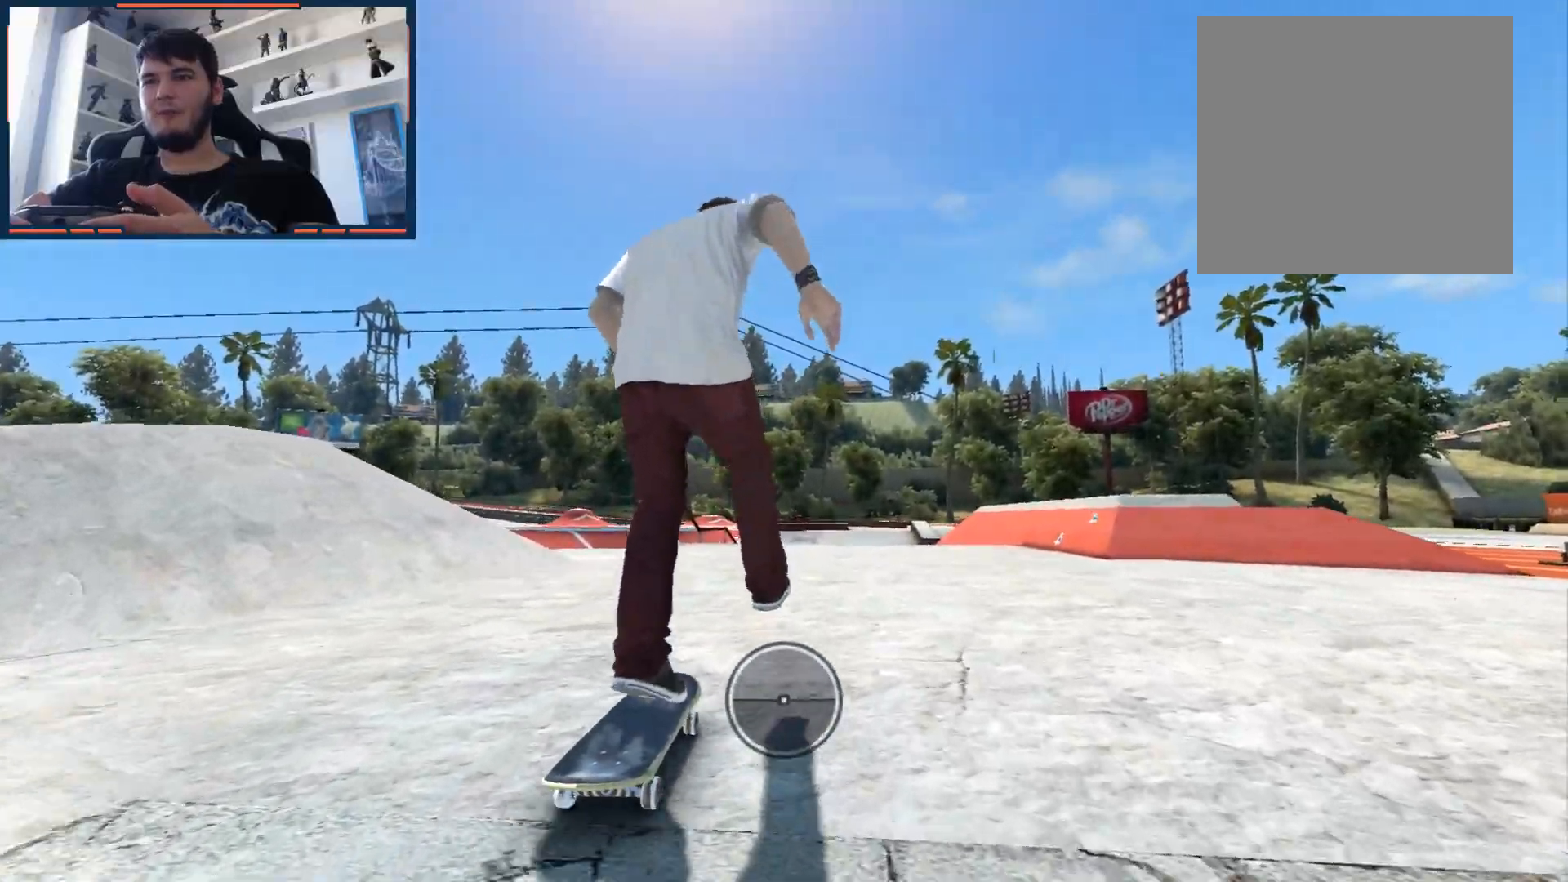
{"buttons": [], "left_stick": "center", "right_stick": "center", "events": [[100, "left_stick", "left"], [183, "left_stick", "center"], [300, "A", "up"]]}
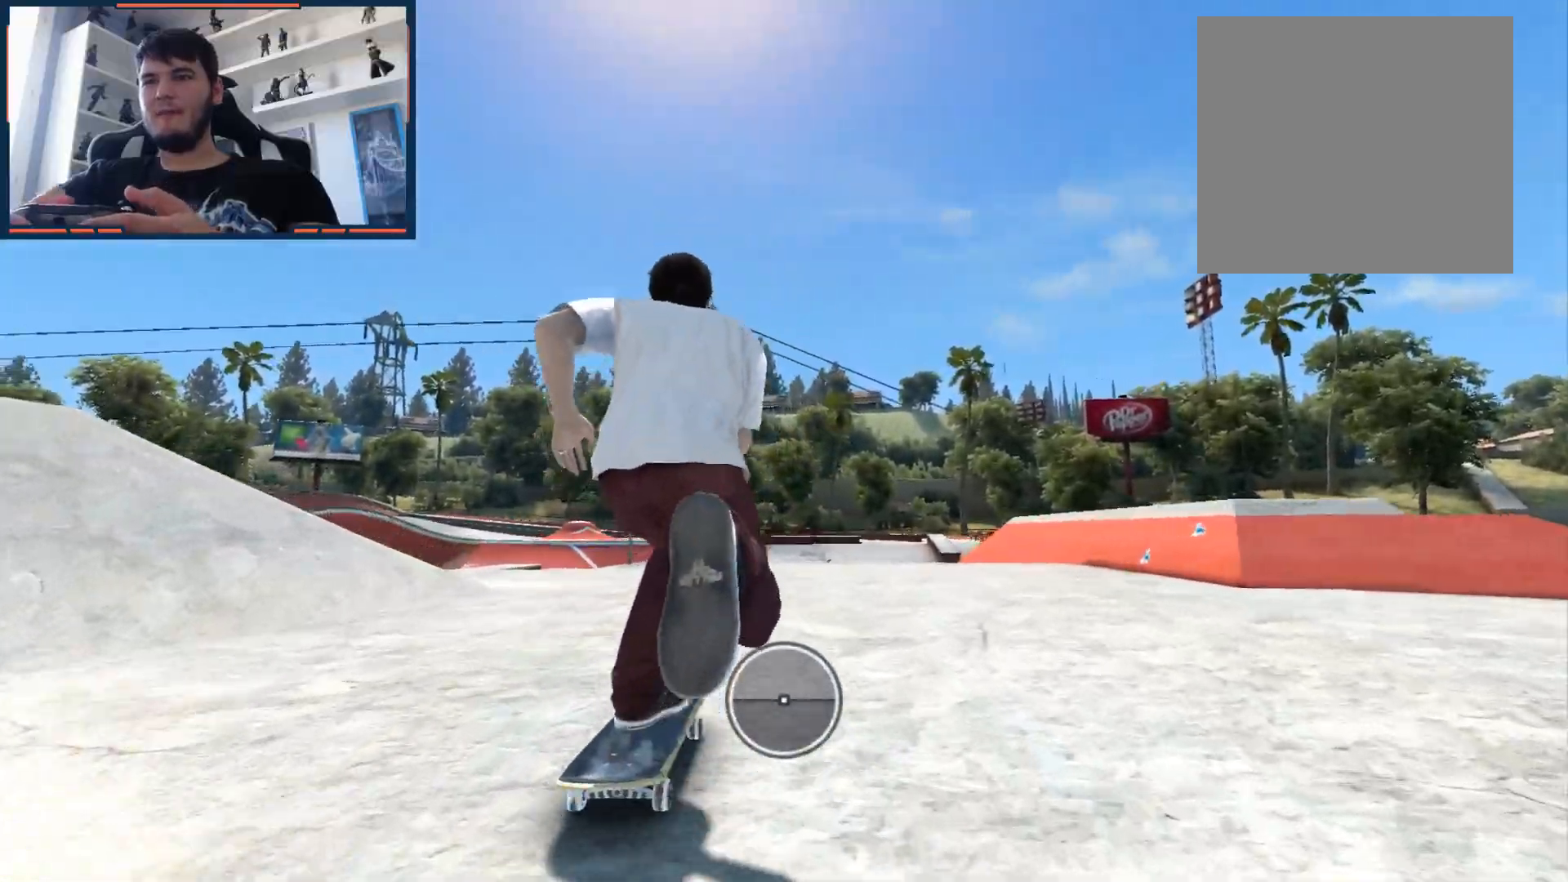
{"buttons": [], "left_stick": "center", "right_stick": "down-left", "events": [[167, "left_stick", "left"], [167, "right_stick", "down-left"], [233, "left_stick", "center"]]}
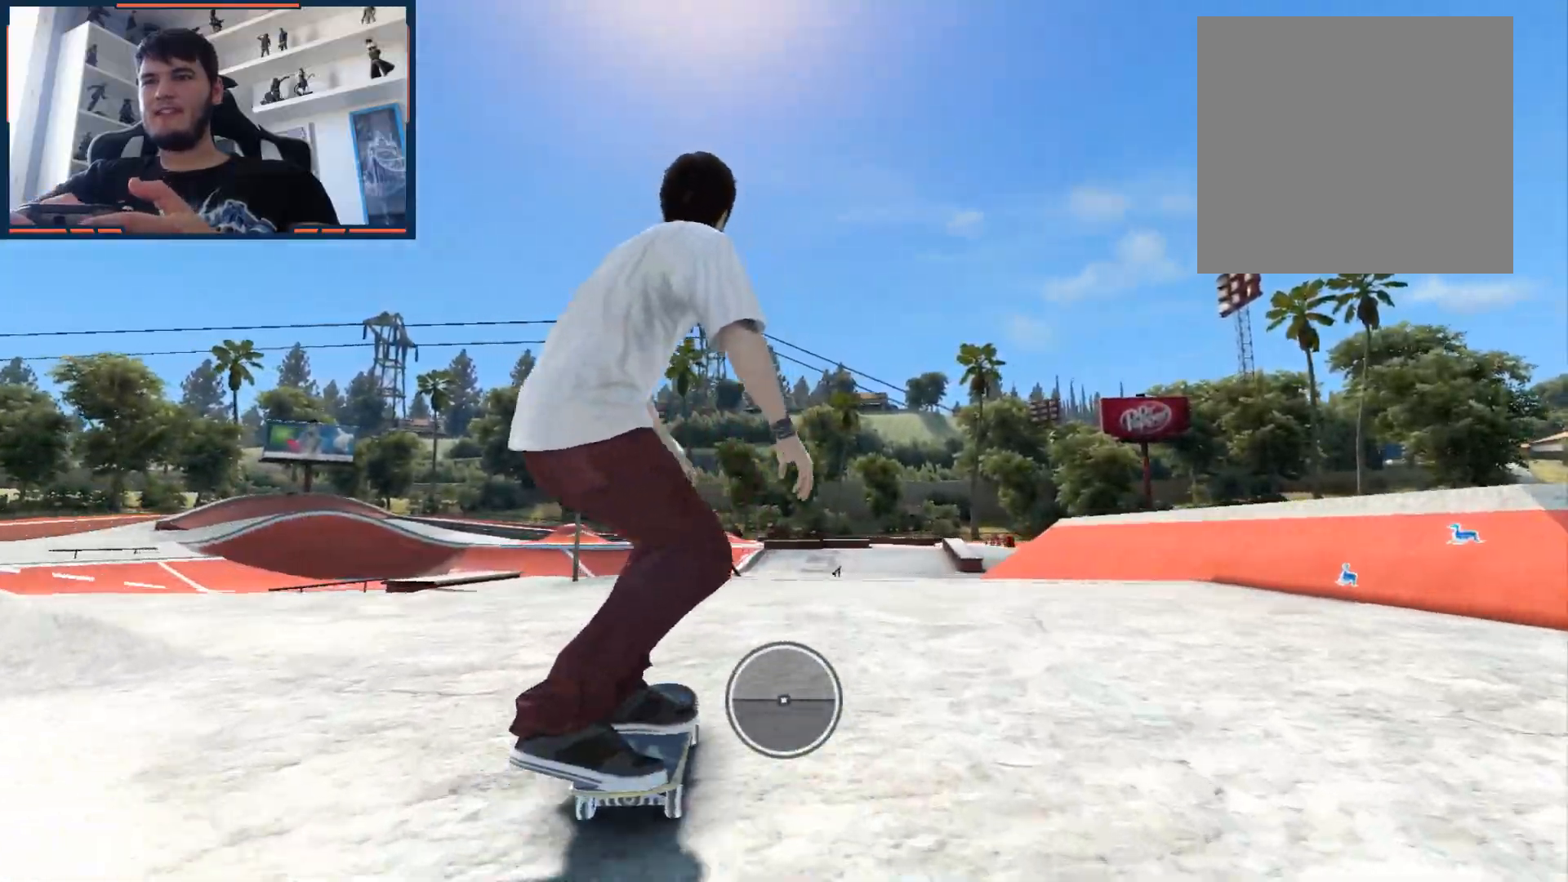
{"buttons": [], "left_stick": "center", "right_stick": "down-left", "events": []}
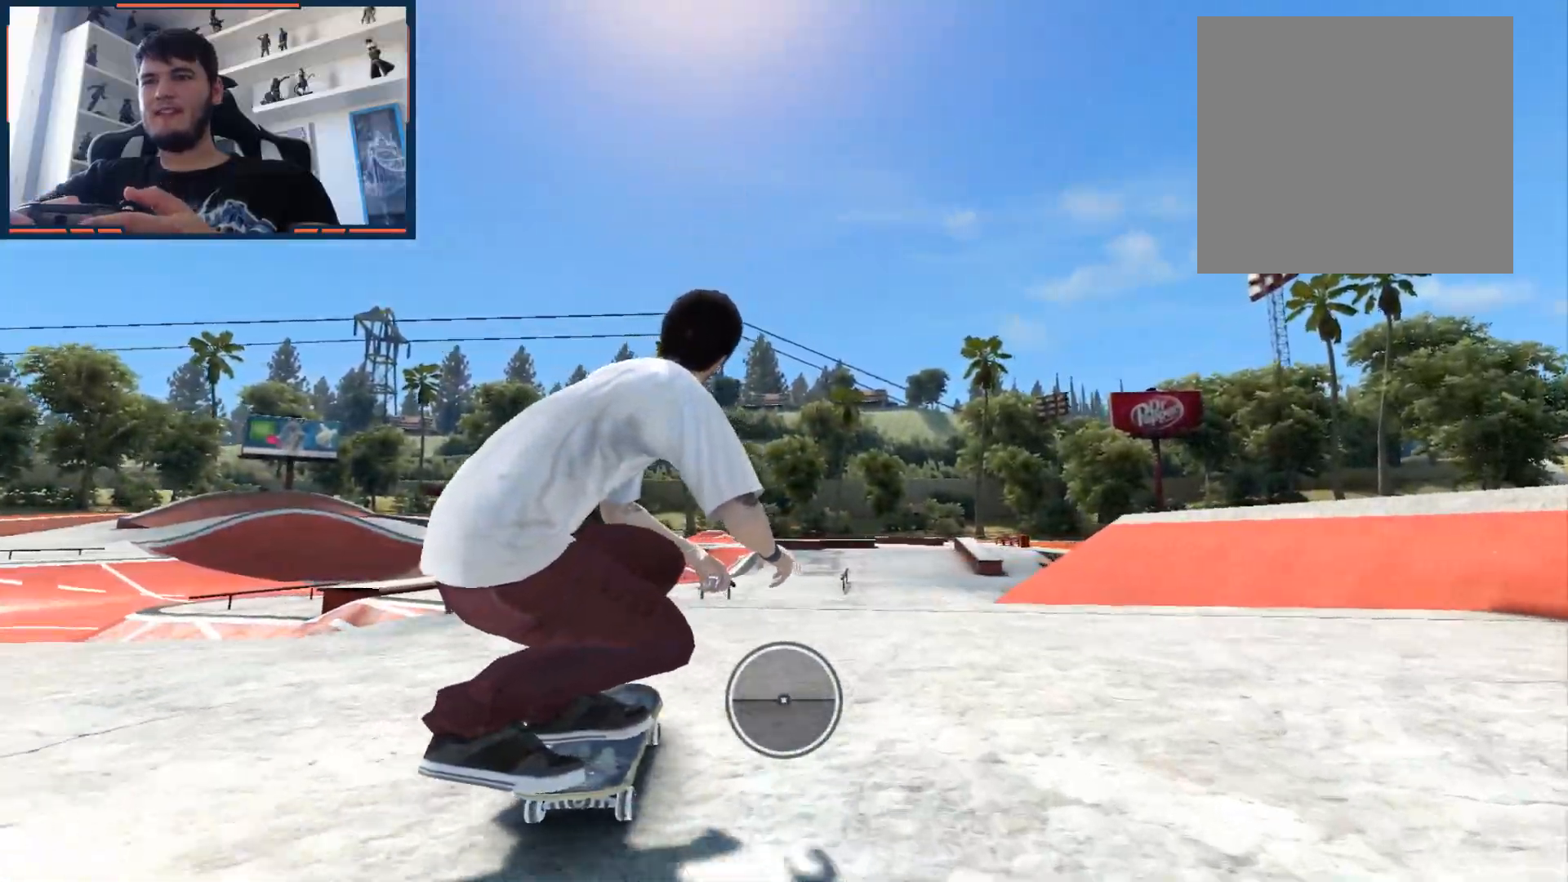
{"buttons": [], "left_stick": "right", "right_stick": "center", "events": [[33, "right_stick", "down"], [183, "right_stick", "up"], [267, "right_stick", "center"], [283, "left_stick", "right"]]}
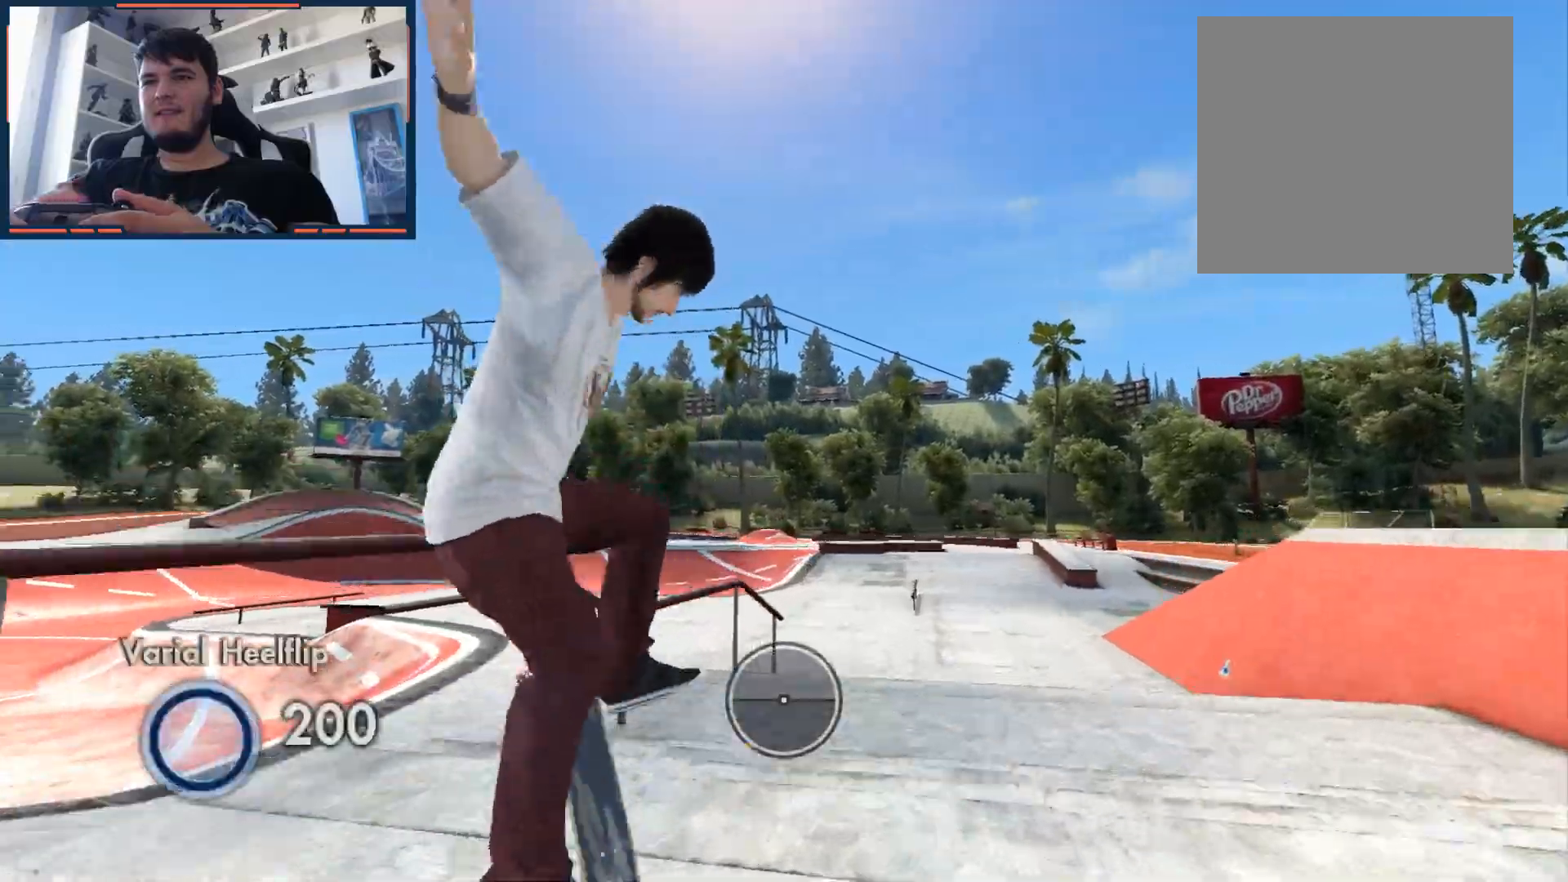
{"buttons": [], "left_stick": "center", "right_stick": "down-right", "events": [[67, "right_stick", "down-right"], [100, "left_stick", "center"]]}
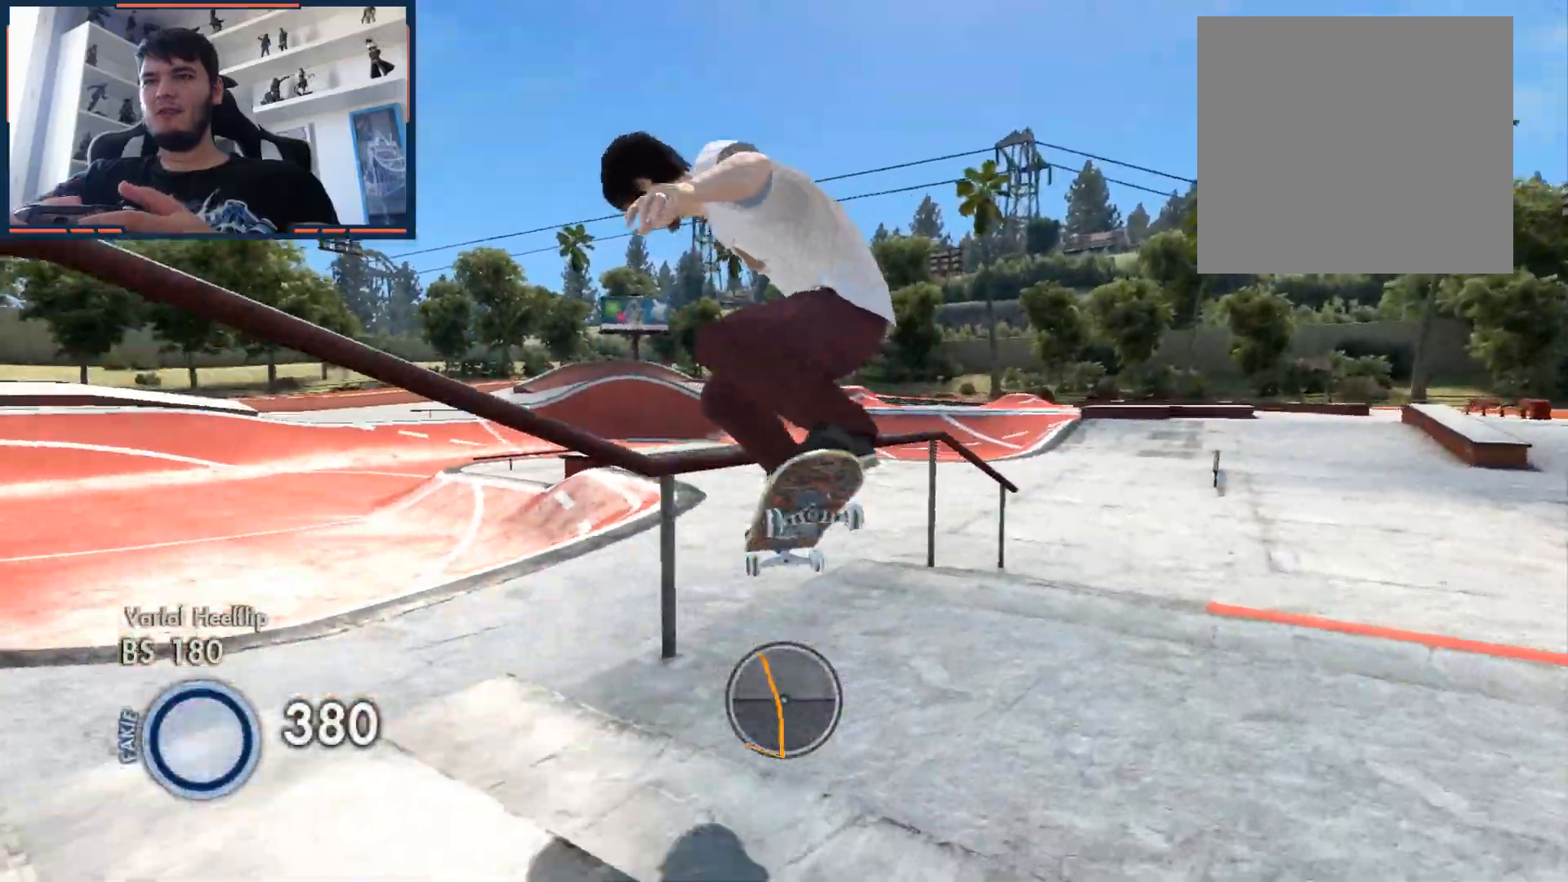
{"buttons": ["A"], "left_stick": "center", "right_stick": "center", "events": [[133, "L1", "down"], [133, "right_stick", "center"], [167, "DPAD_UP", "down"], [400, "DPAD_UP", "up"], [417, "A", "down"], [433, "L1", "up"]]}
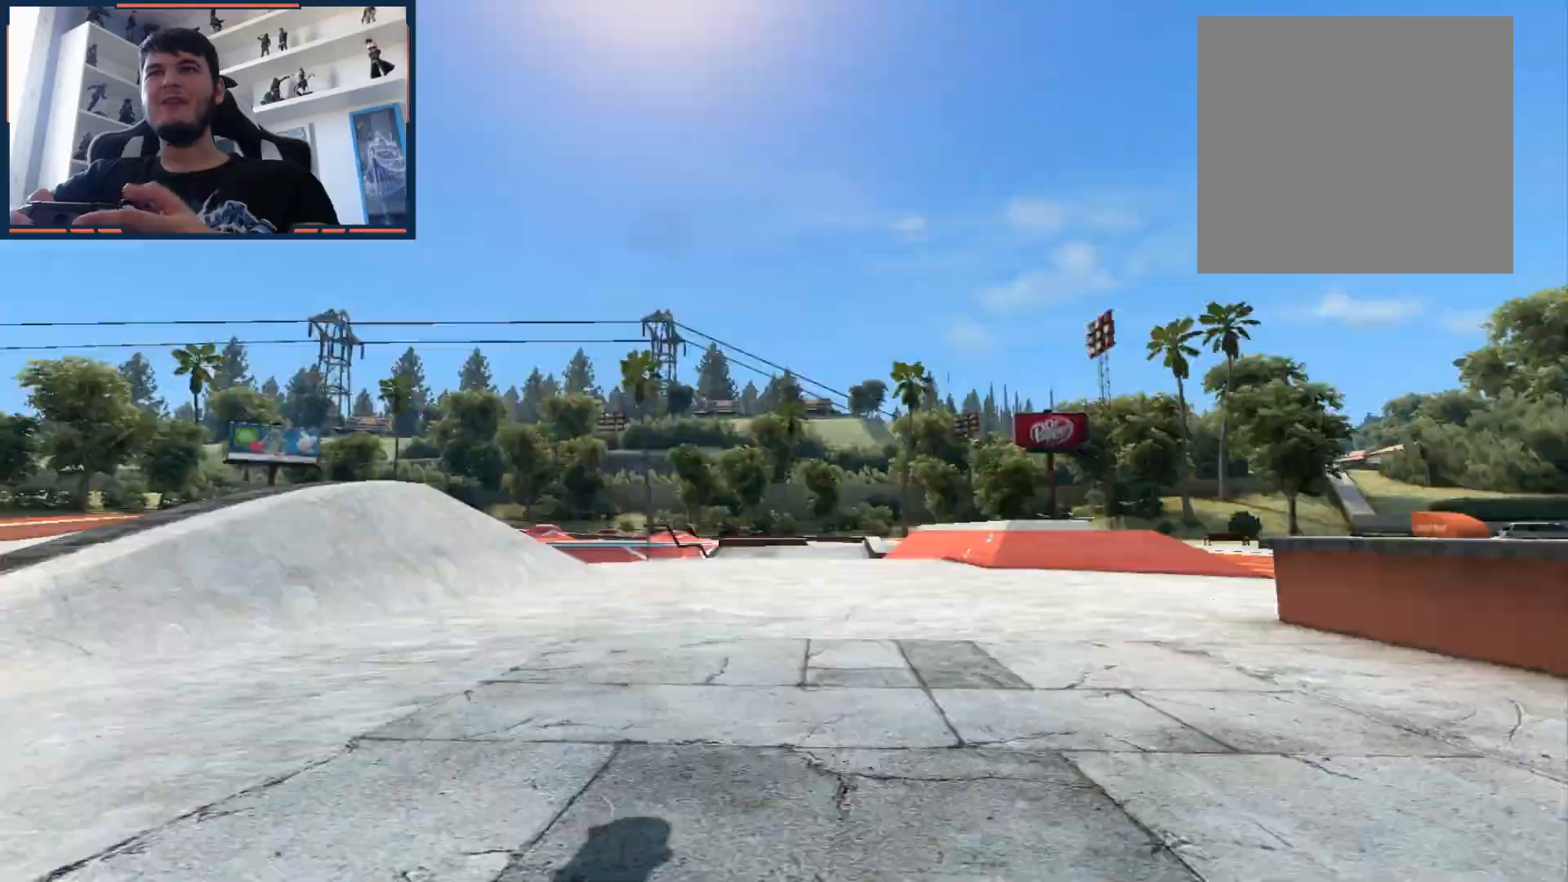
{"buttons": ["A"], "left_stick": "right", "right_stick": "center", "events": [[417, "left_stick", "right"]]}
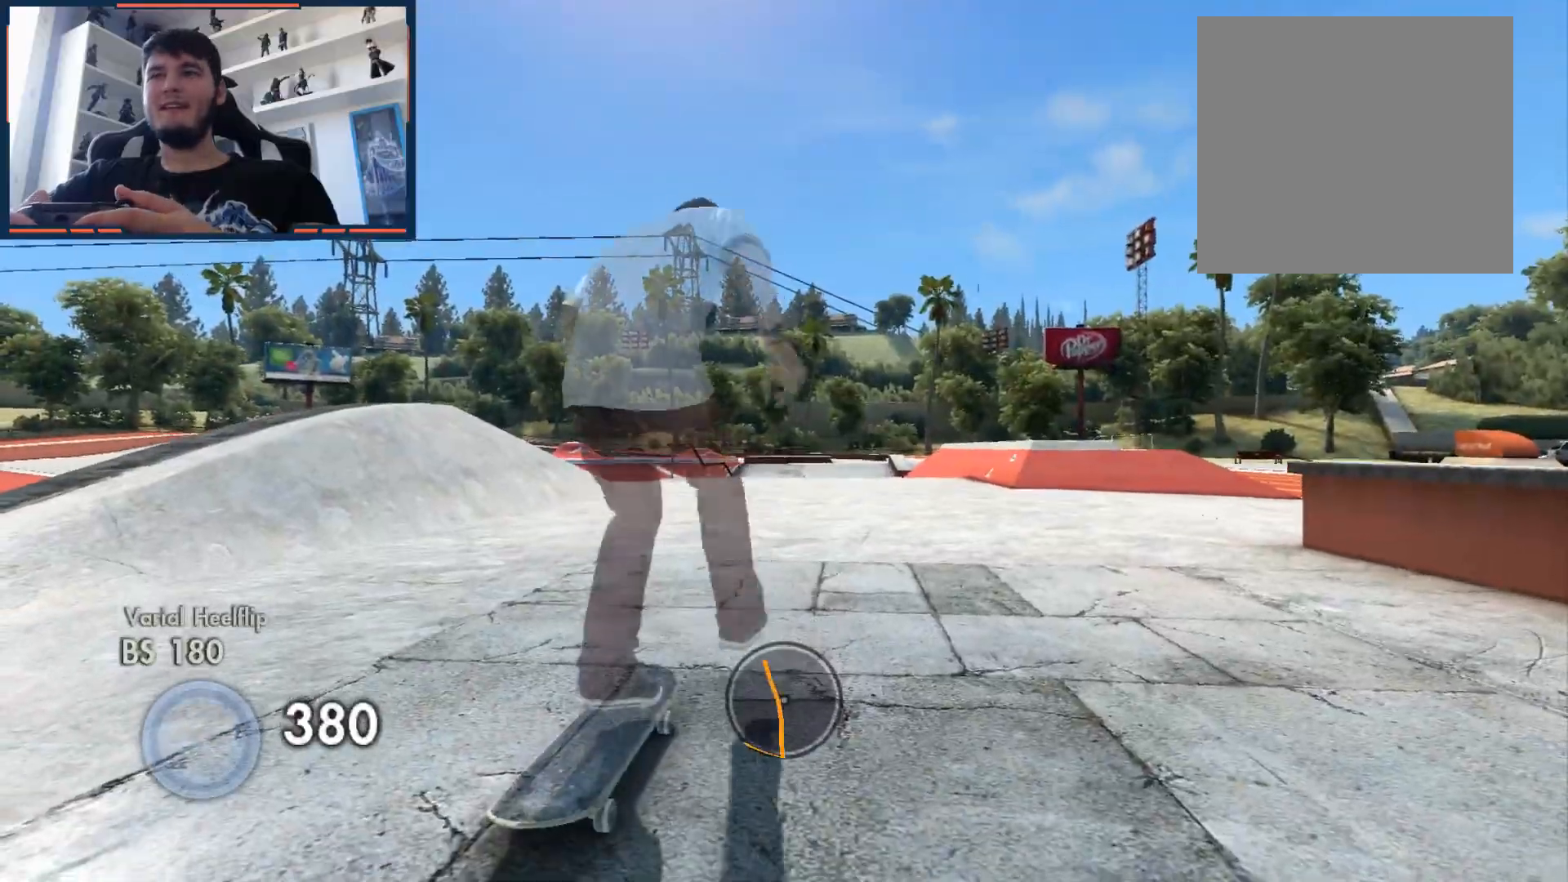
{"buttons": ["A"], "left_stick": "left", "right_stick": "center", "events": [[50, "left_stick", "center"], [483, "left_stick", "left"]]}
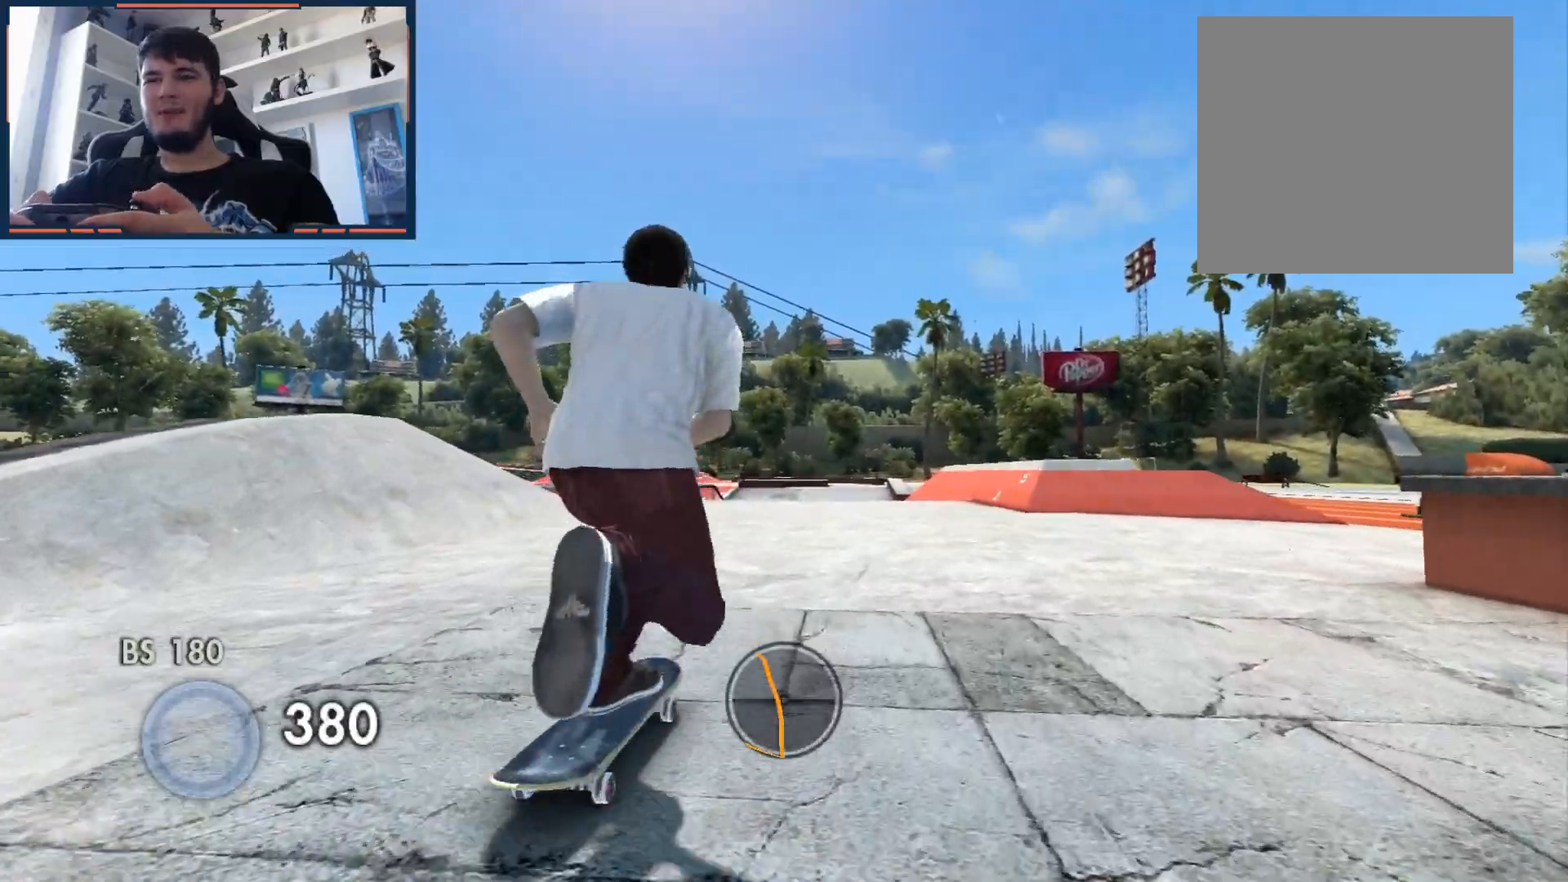
{"buttons": ["A"], "left_stick": "center", "right_stick": "center", "events": [[133, "left_stick", "center"]]}
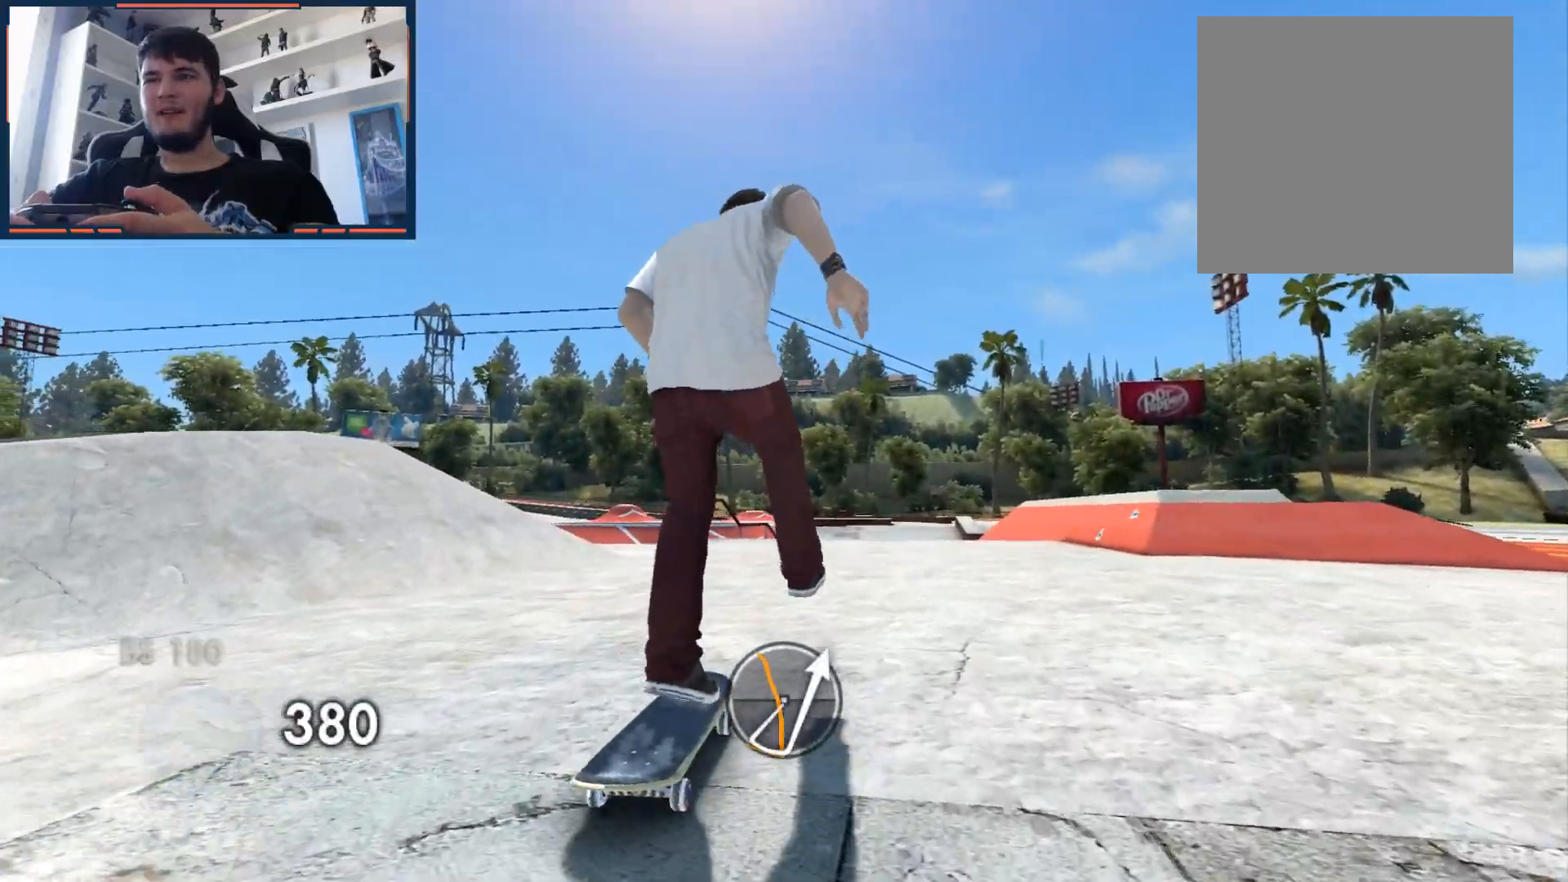
{"buttons": ["A"], "left_stick": "center", "right_stick": "center", "events": [[83, "left_stick", "left"], [183, "left_stick", "center"]]}
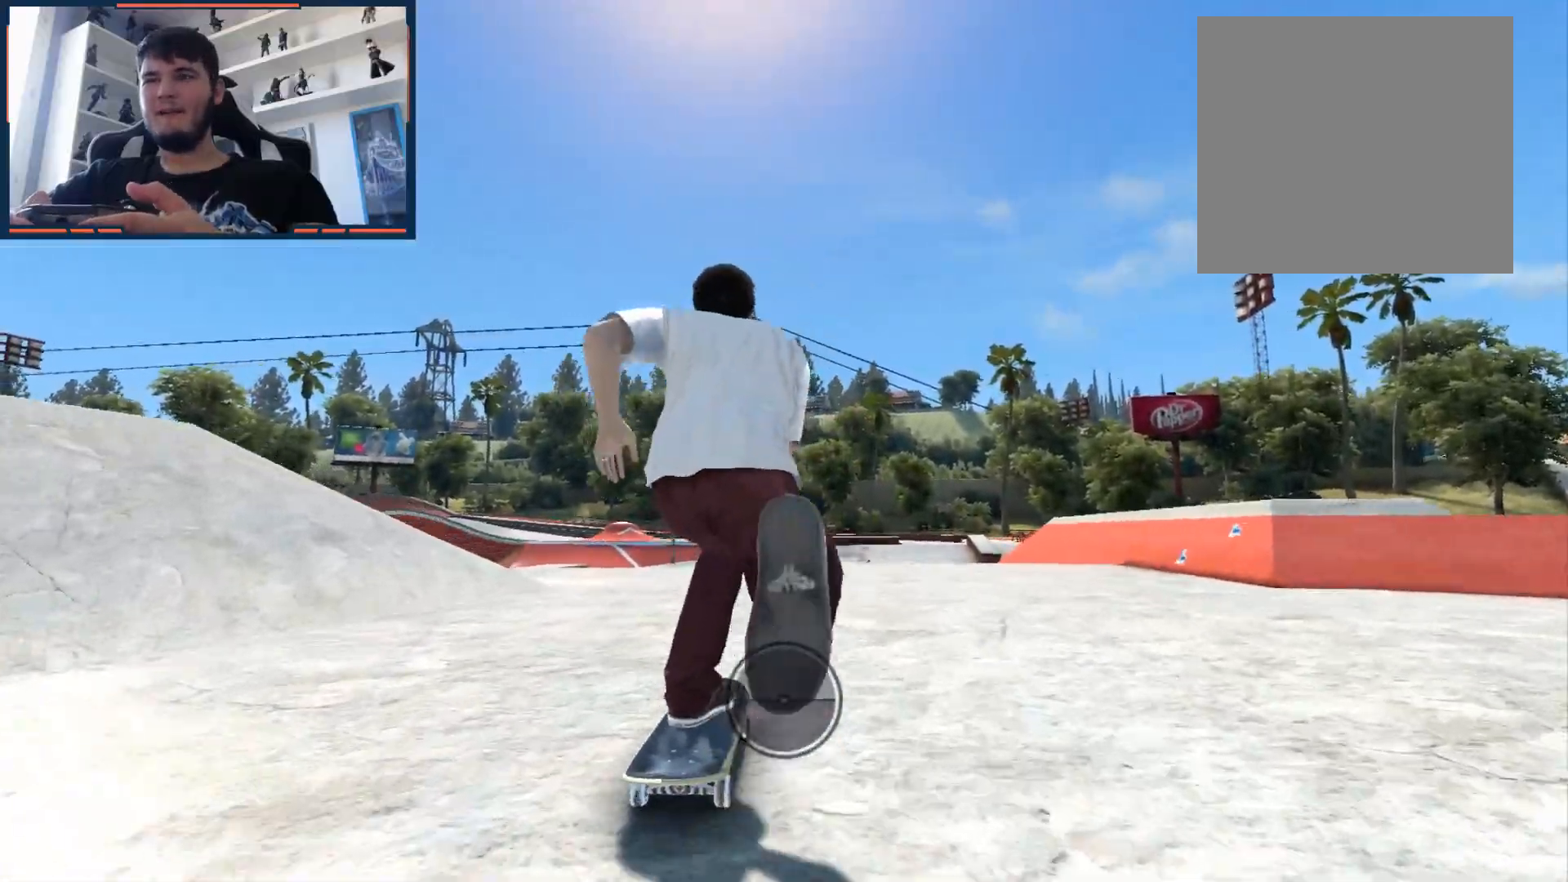
{"buttons": ["A"], "left_stick": "center", "right_stick": "center", "events": []}
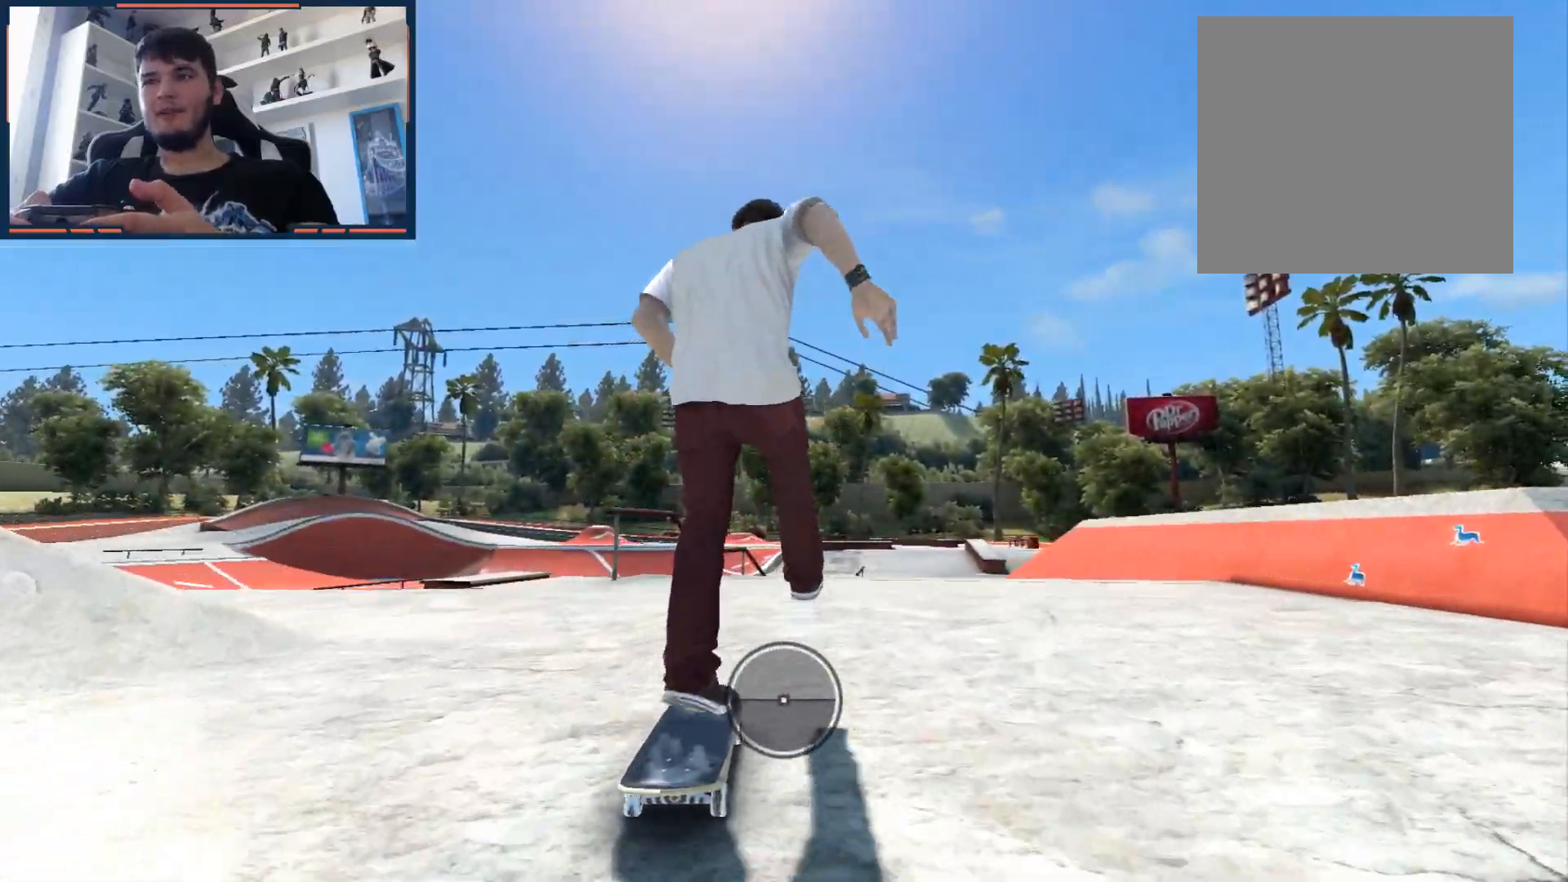
{"buttons": [], "left_stick": "center", "right_stick": "down-left", "events": [[67, "left_stick", "left"], [150, "left_stick", "center"], [183, "A", "up"], [500, "right_stick", "down-left"]]}
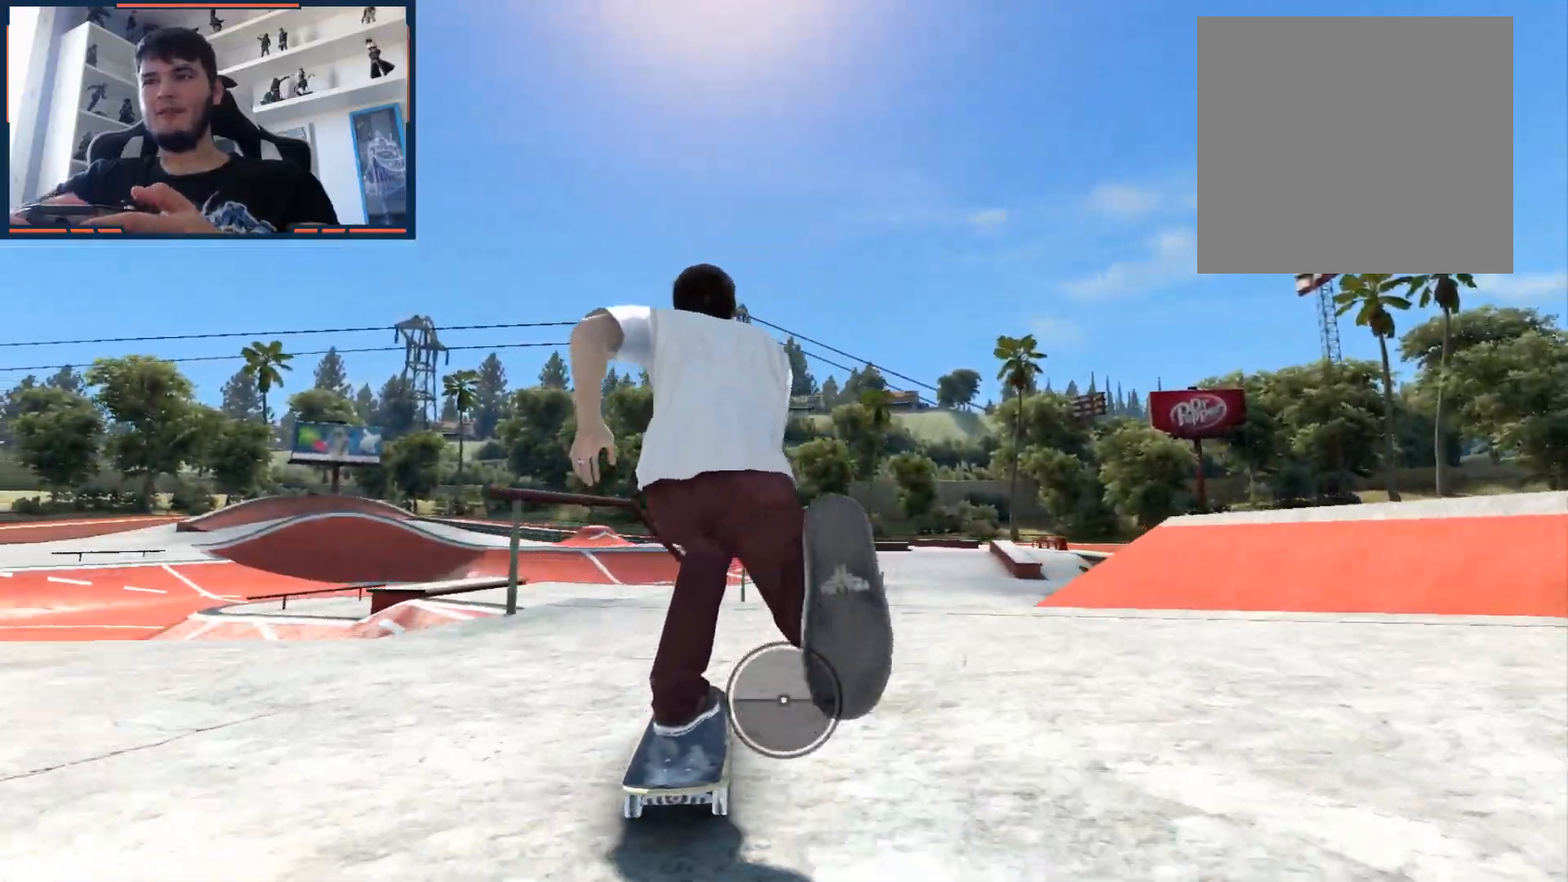
{"buttons": [], "left_stick": "right", "right_stick": "center", "events": [[200, "left_stick", "right"], [283, "right_stick", "center"]]}
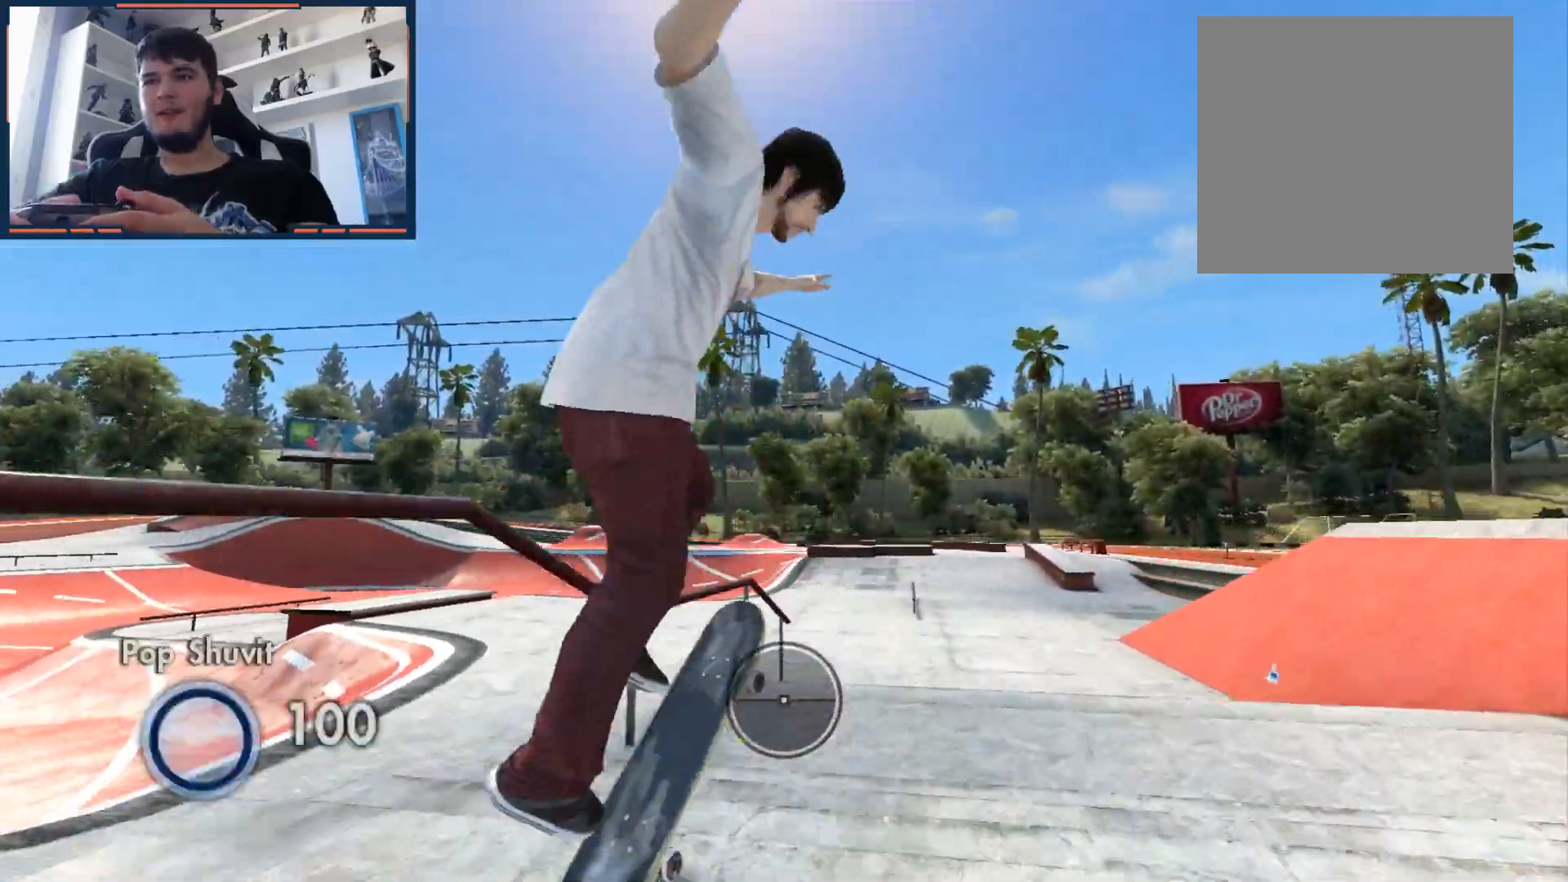
{"buttons": [], "left_stick": "center", "right_stick": "down", "events": [[17, "right_stick", "down"], [50, "left_stick", "center"]]}
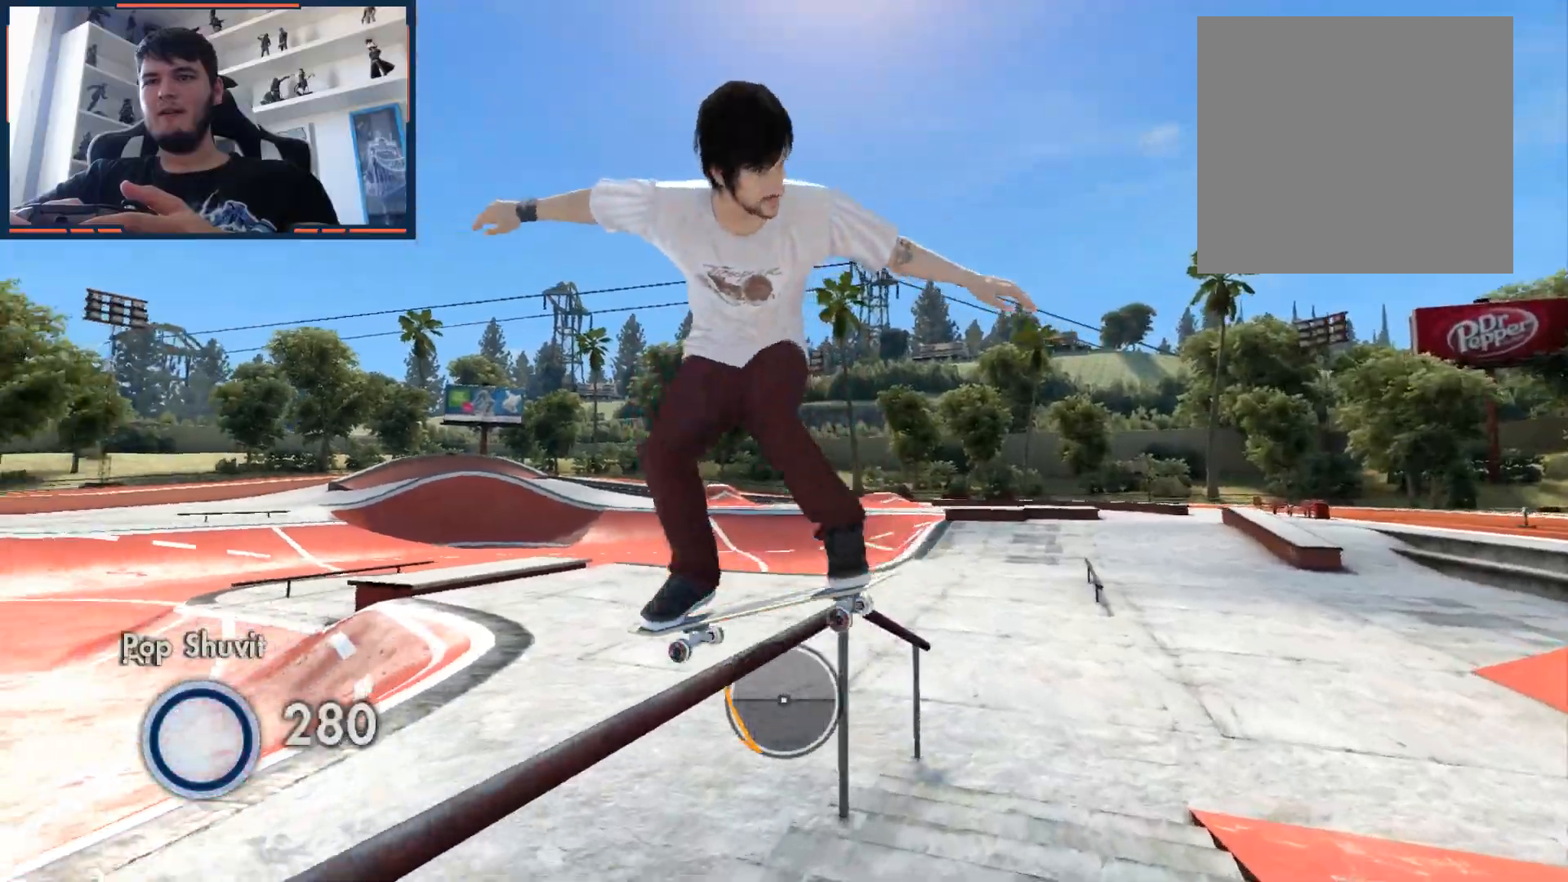
{"buttons": [], "left_stick": "left", "right_stick": "center", "events": [[250, "left_stick", "left"], [250, "right_stick", "right"], [333, "right_stick", "center"]]}
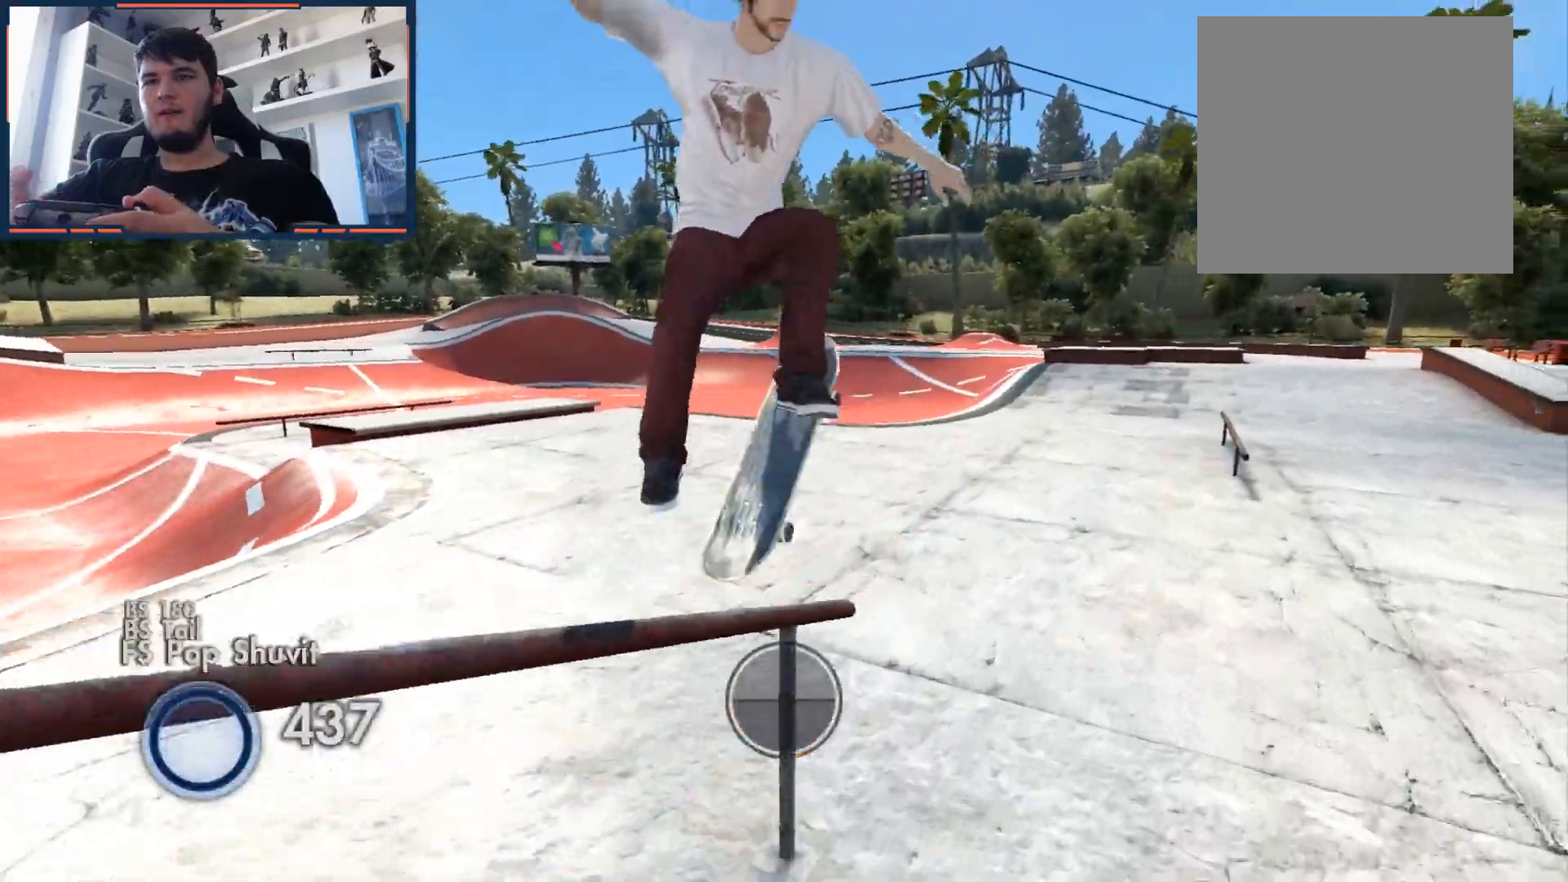
{"buttons": [], "left_stick": "left", "right_stick": "center", "events": []}
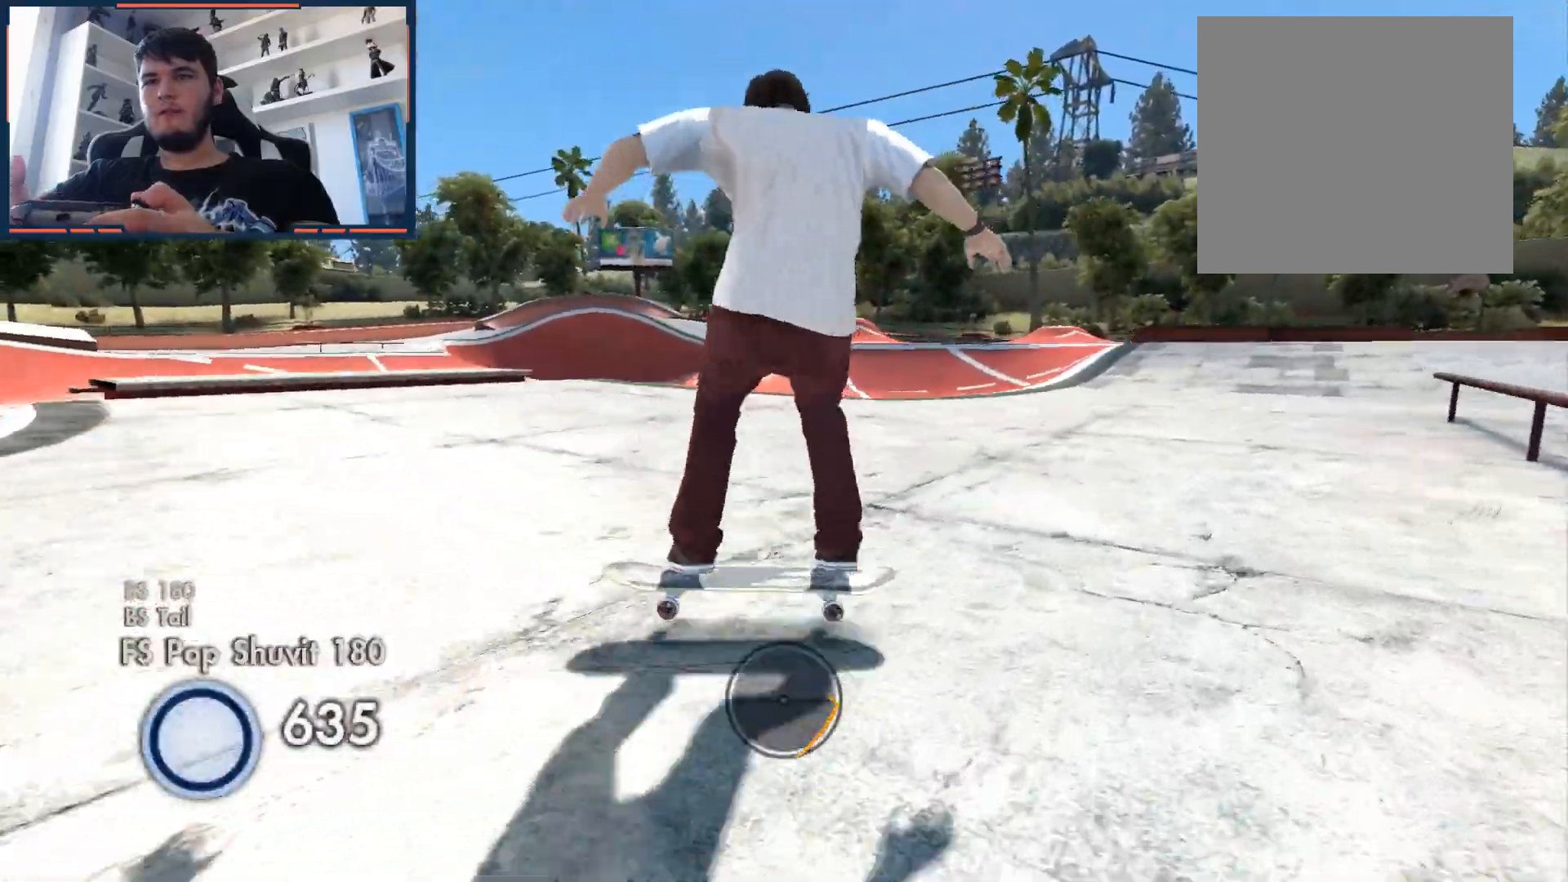
{"buttons": [], "left_stick": "center", "right_stick": "center", "events": [[33, "left_stick", "center"]]}
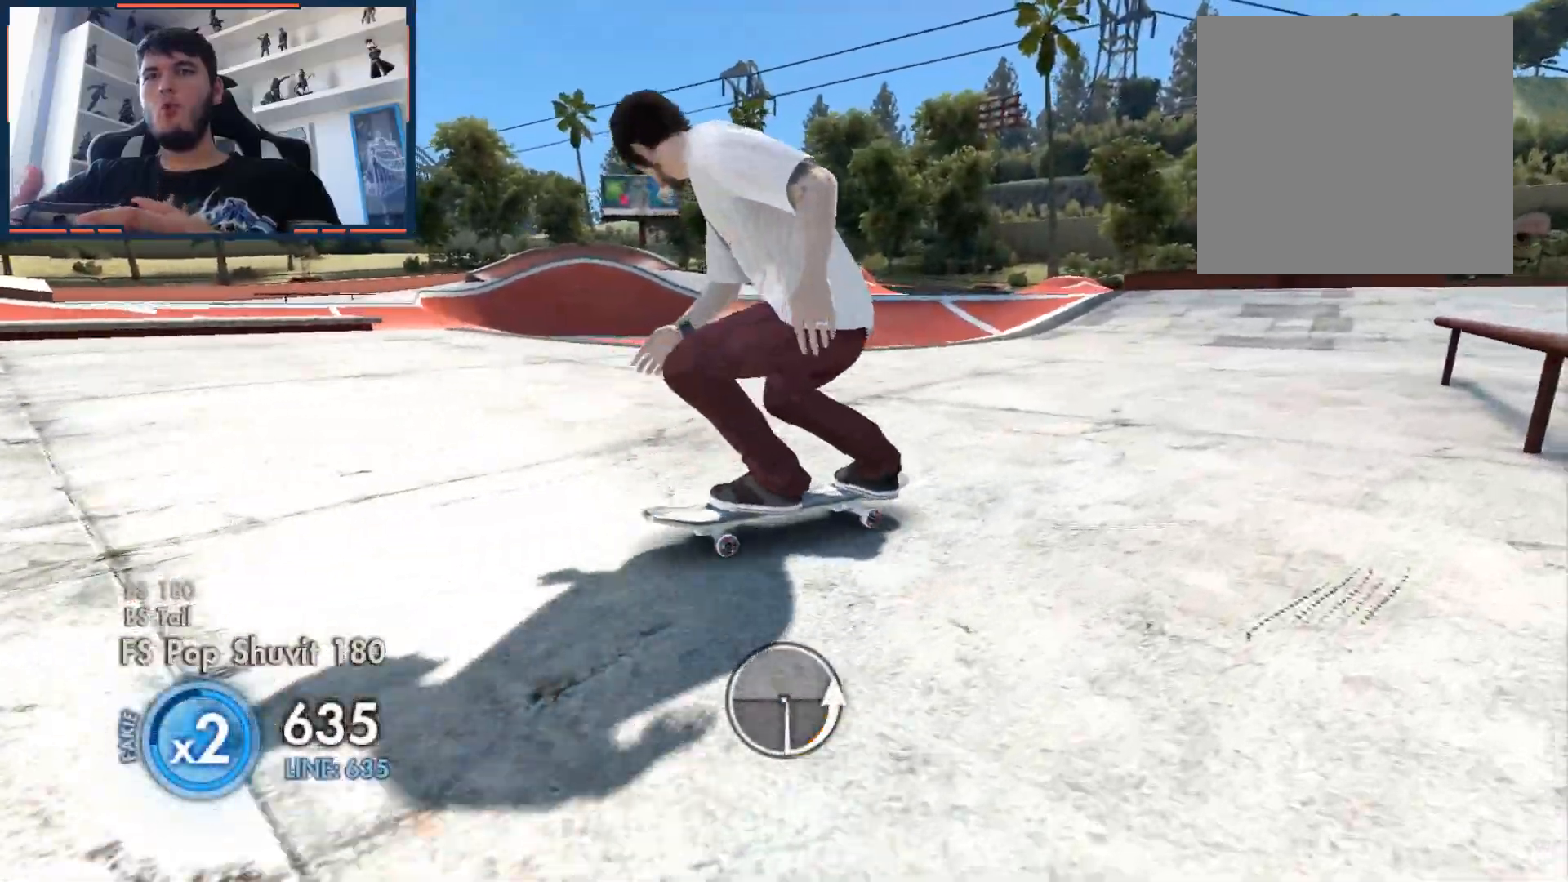
{"buttons": [], "left_stick": "center", "right_stick": "center", "events": []}
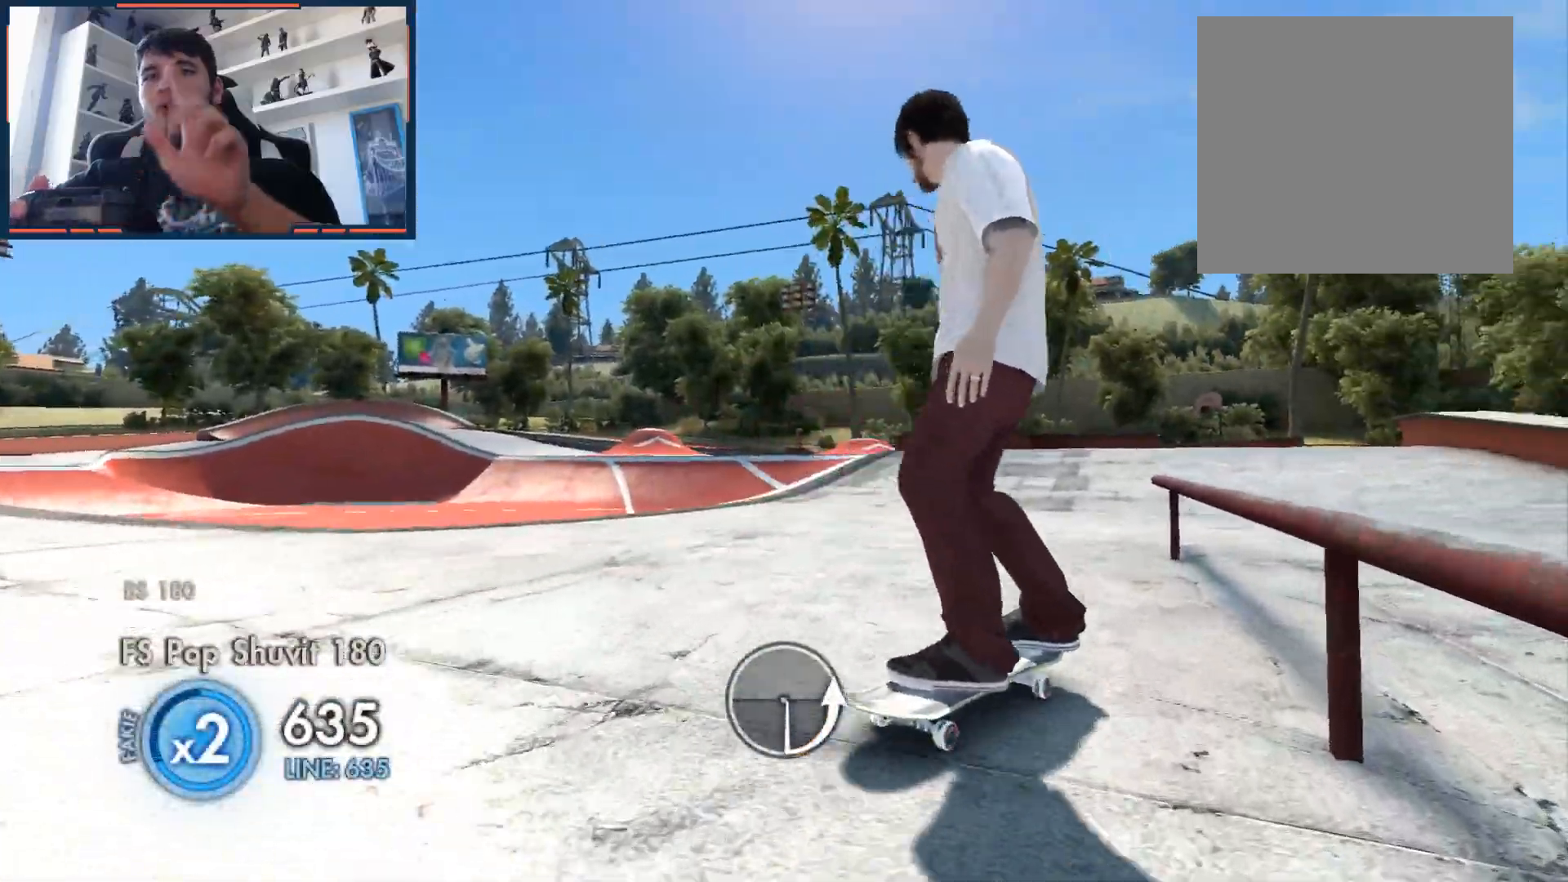
{"buttons": [], "left_stick": "center", "right_stick": "center", "events": []}
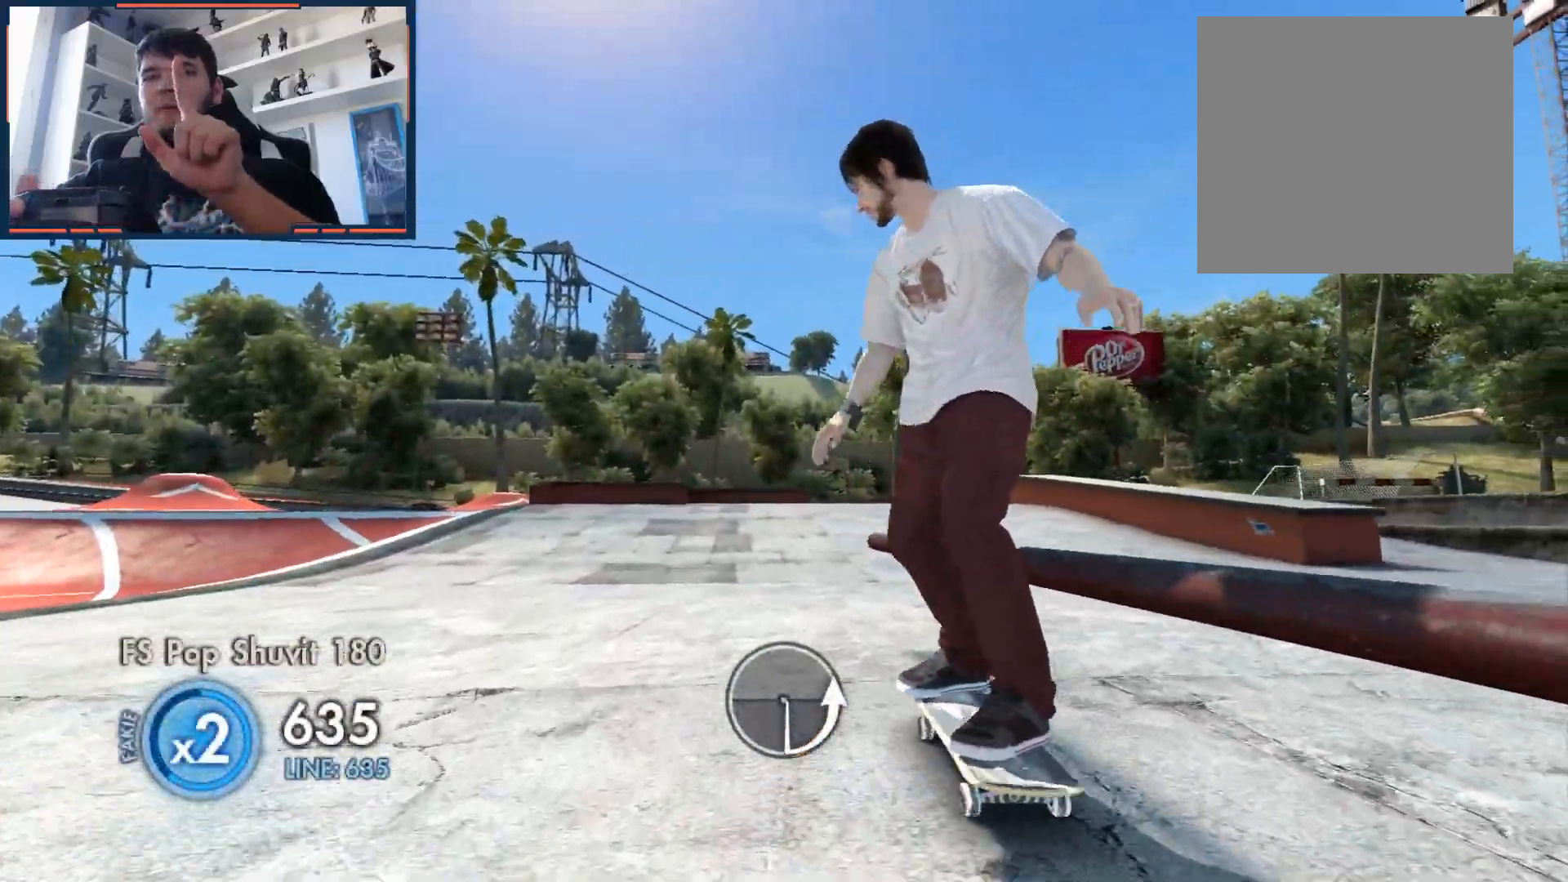
{"buttons": [], "left_stick": "center", "right_stick": "center", "events": []}
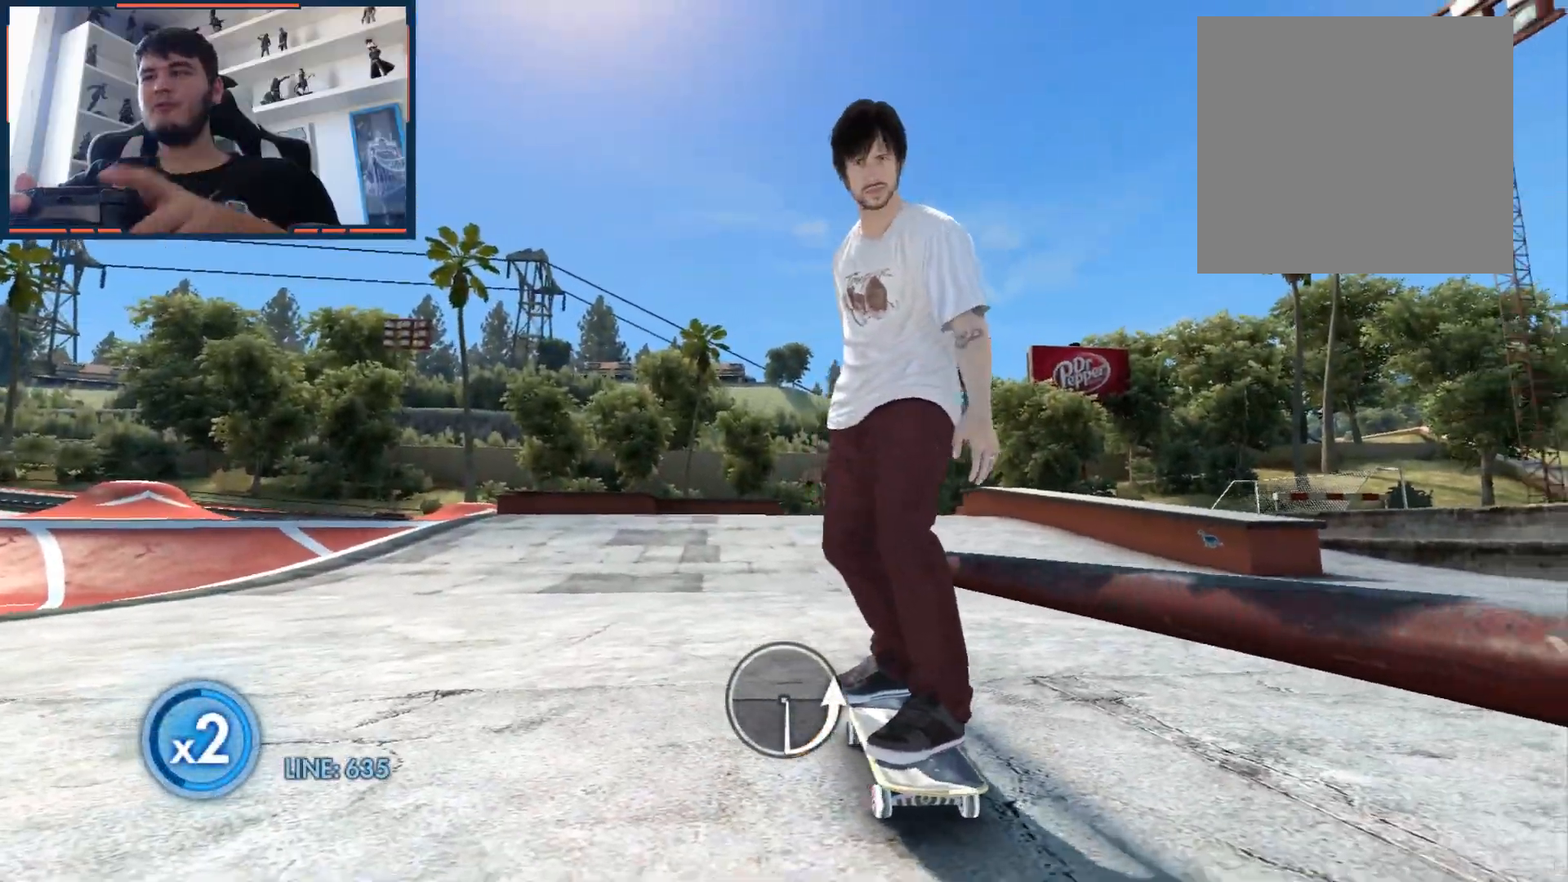
{"buttons": ["L1", "DPAD_UP"], "left_stick": "center", "right_stick": "center", "events": [[300, "L1", "down"], [317, "DPAD_UP", "down"]]}
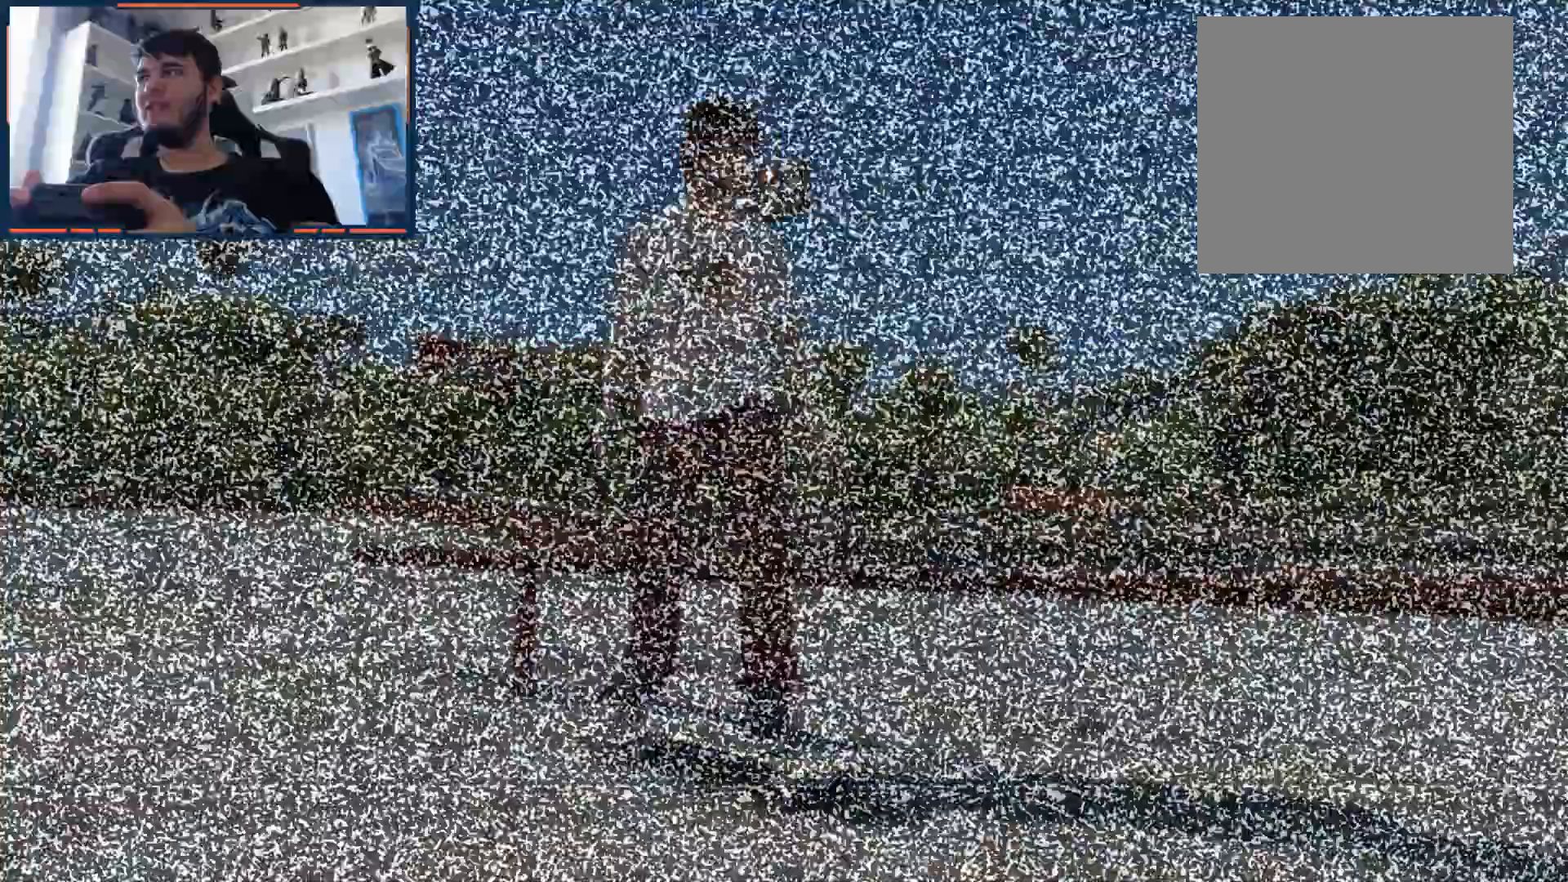
{"buttons": [], "left_stick": "center", "right_stick": "center", "events": [[183, "DPAD_UP", "up"], [183, "L1", "up"]]}